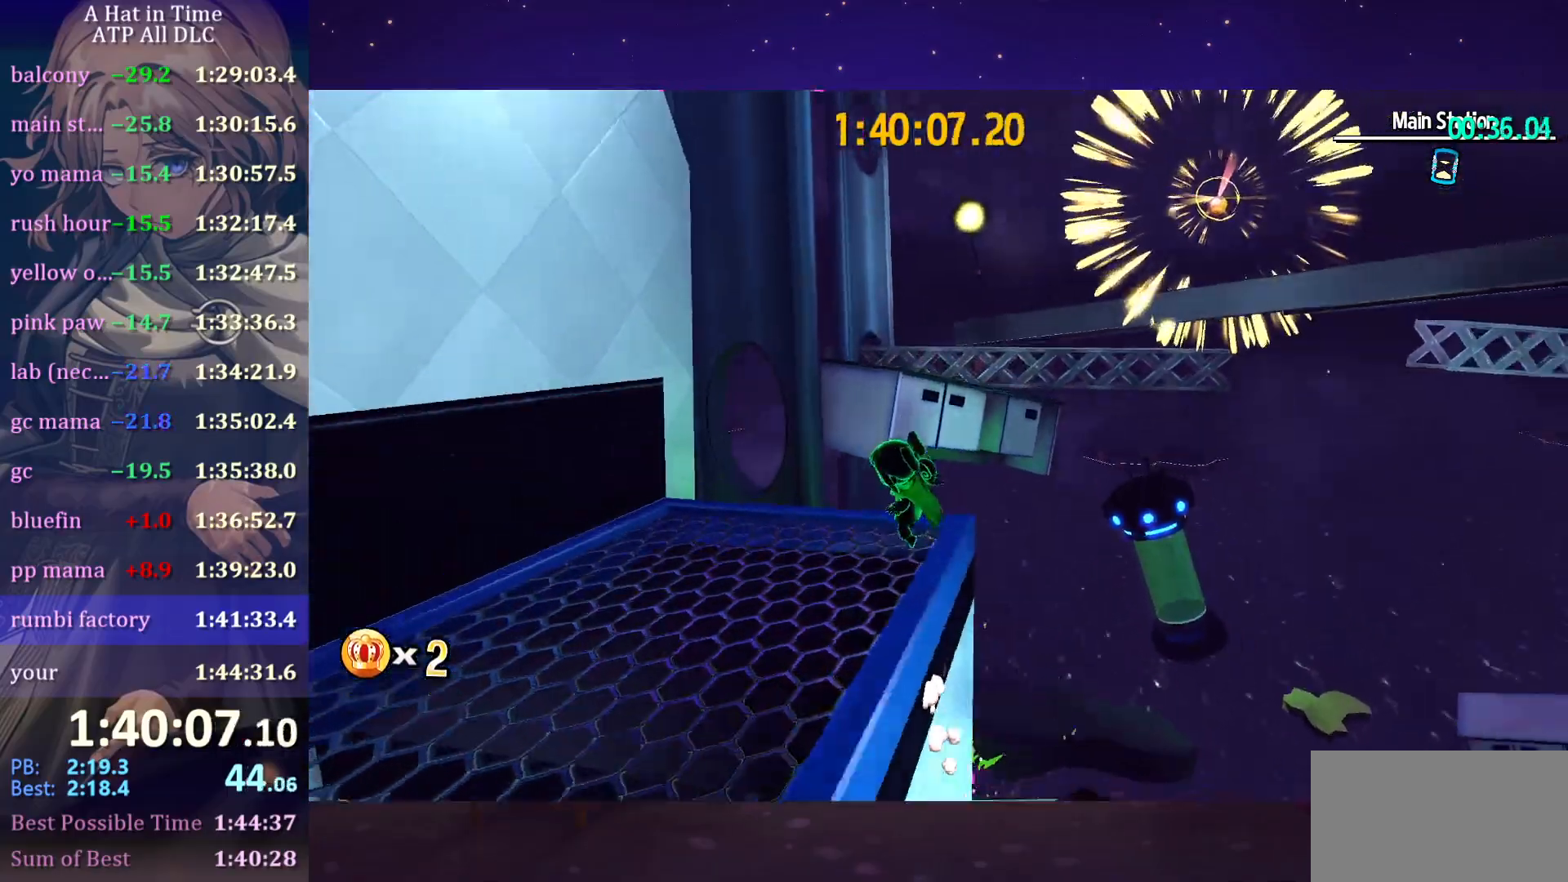
Gameplay with keyboard and mouse; each line is a JSON object with the keys and mouse buttons held at the frame after it. "events" lists presses ("down") and releases ("up") of "a", "alt", "c", "caps_lock", "ctrl", "d", "e", "f", "g", "q", "r", "s", "shift", "space", "t", "tab", "v", "w", "x", "z", "mouse_left", "mouse_wheel" and "mouse_right" between this image and that frame as [ms after this image, input, new state], when the widget could be followed in between. "mouse_left", "mouse_wheel", "mouse_right" = the "left", "wheel", "right" buttons of the "mouse" list. No other keys are recorded. "wheel" means that the mouse wheel is clicked or scrolled. "mouse_move" is the direction in which the mouse moves at that frame (one of eight, or "still"), when it could be read.
{"keys": ["shift", "w"], "mouse": [], "mouse_move": "still", "events": [[50, "shift", "down"], [50, "w", "down"], [133, "a", "up"]]}
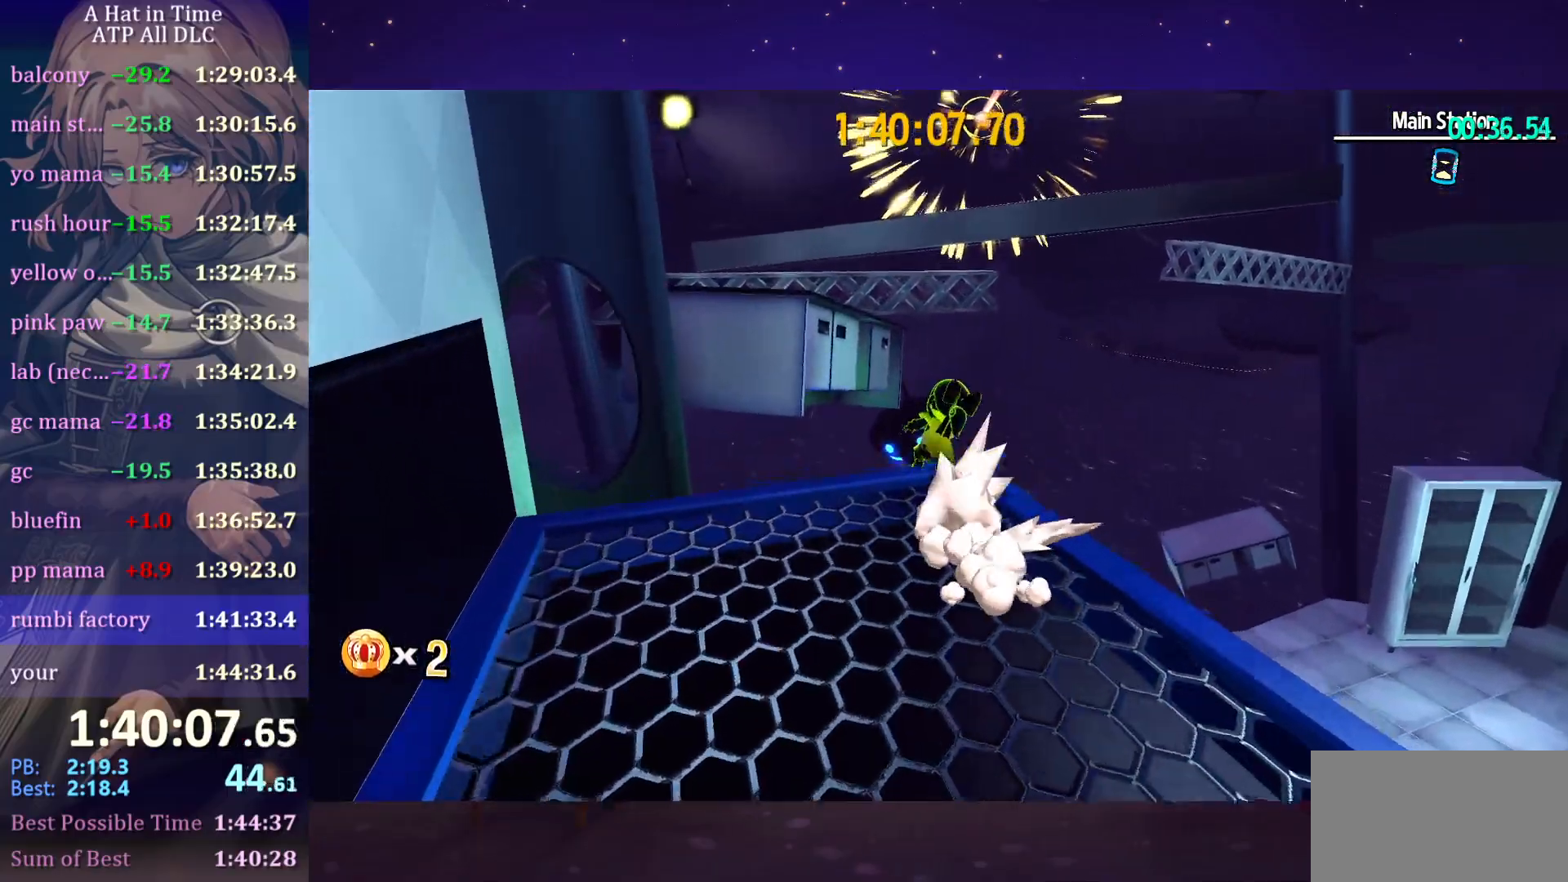
{"keys": ["shift", "space", "w"], "mouse": [], "mouse_move": "still", "events": [[200, "space", "down"], [316, "space", "up"], [350, "space", "down"]]}
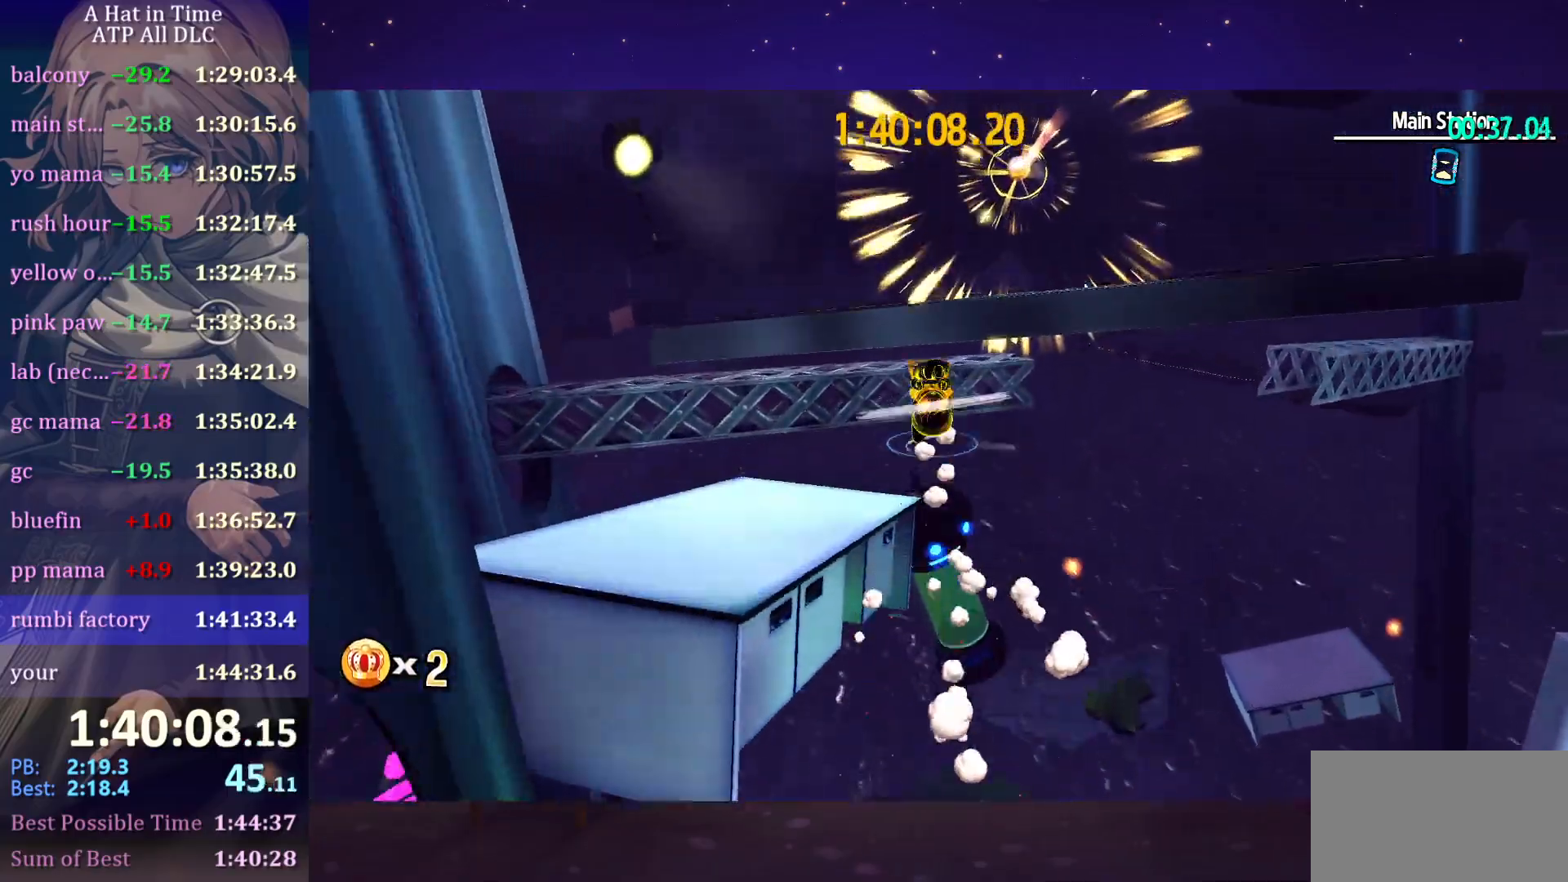
{"keys": ["w"], "mouse": [], "mouse_move": "still", "events": [[116, "shift", "up"], [166, "space", "up"], [316, "ctrl", "down"], [416, "ctrl", "up"]]}
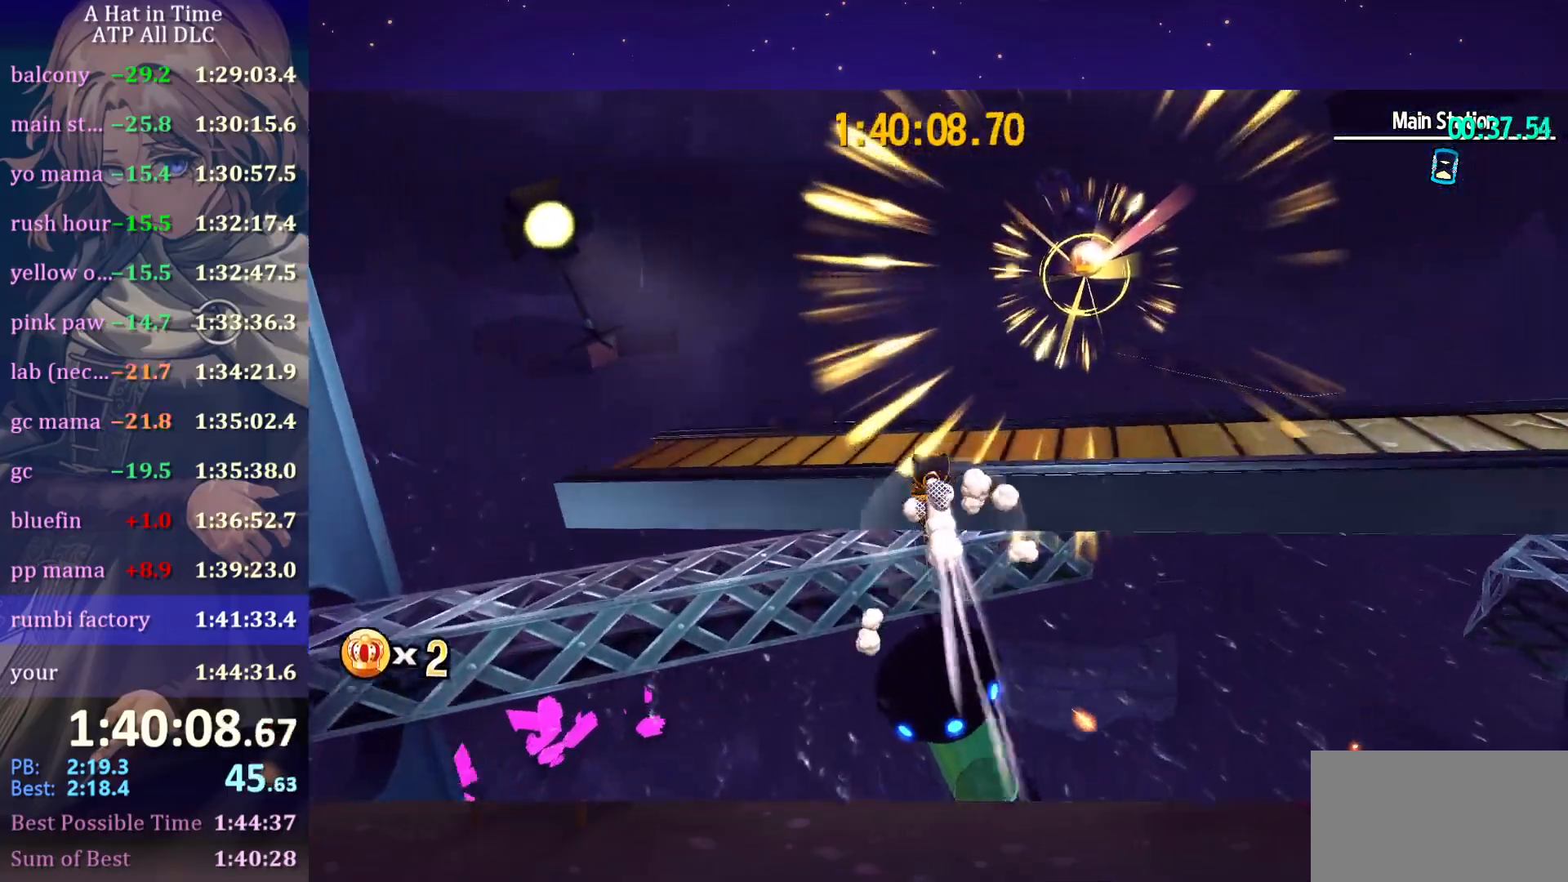
{"keys": [], "mouse": [], "mouse_move": "right", "events": [[100, "space", "down"], [233, "d", "down"], [233, "space", "up"], [333, "d", "up"], [333, "w", "up"]]}
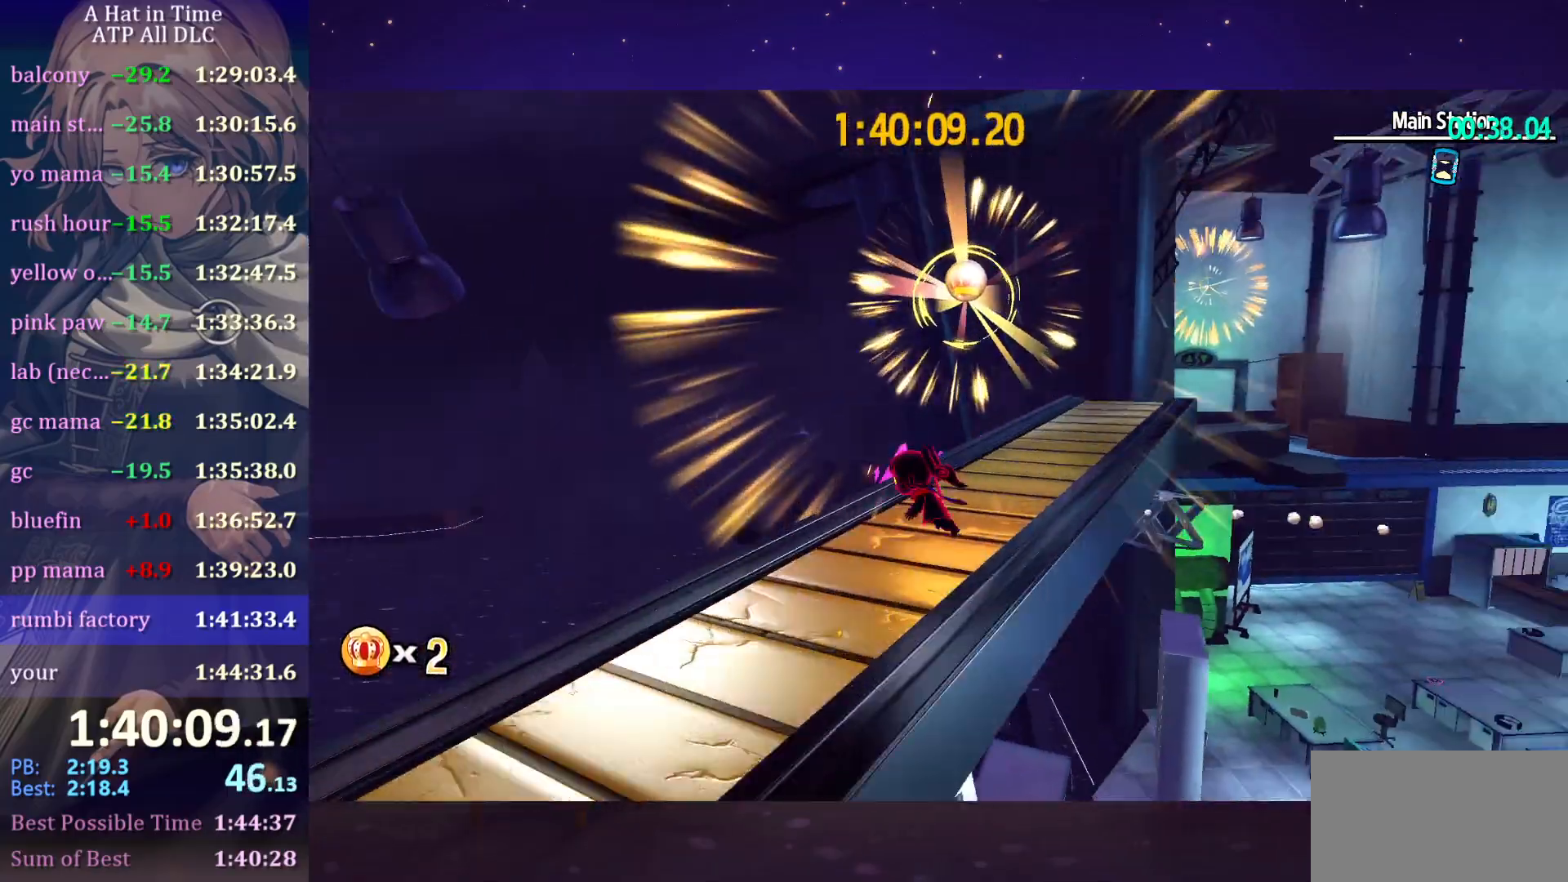
{"keys": ["d", "shift", "w"], "mouse": [], "mouse_move": "right", "events": [[16, "space", "down"], [166, "d", "down"], [166, "w", "down"], [200, "space", "up"], [283, "d", "up"], [433, "d", "down"], [433, "shift", "down"]]}
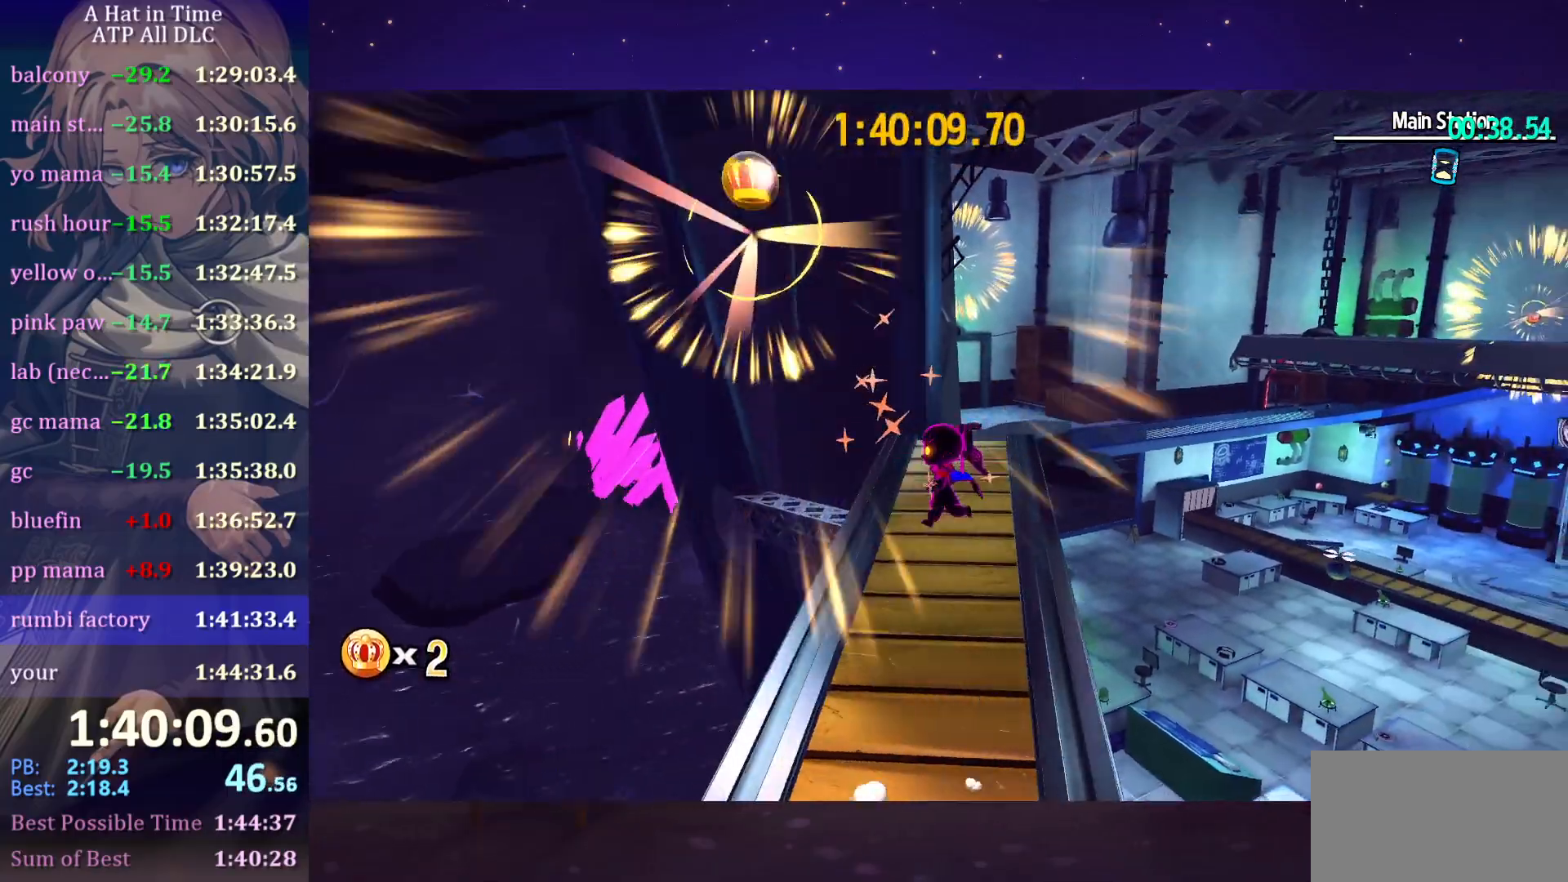
{"keys": ["shift", "w"], "mouse": [], "mouse_move": "still", "events": [[166, "d", "up"]]}
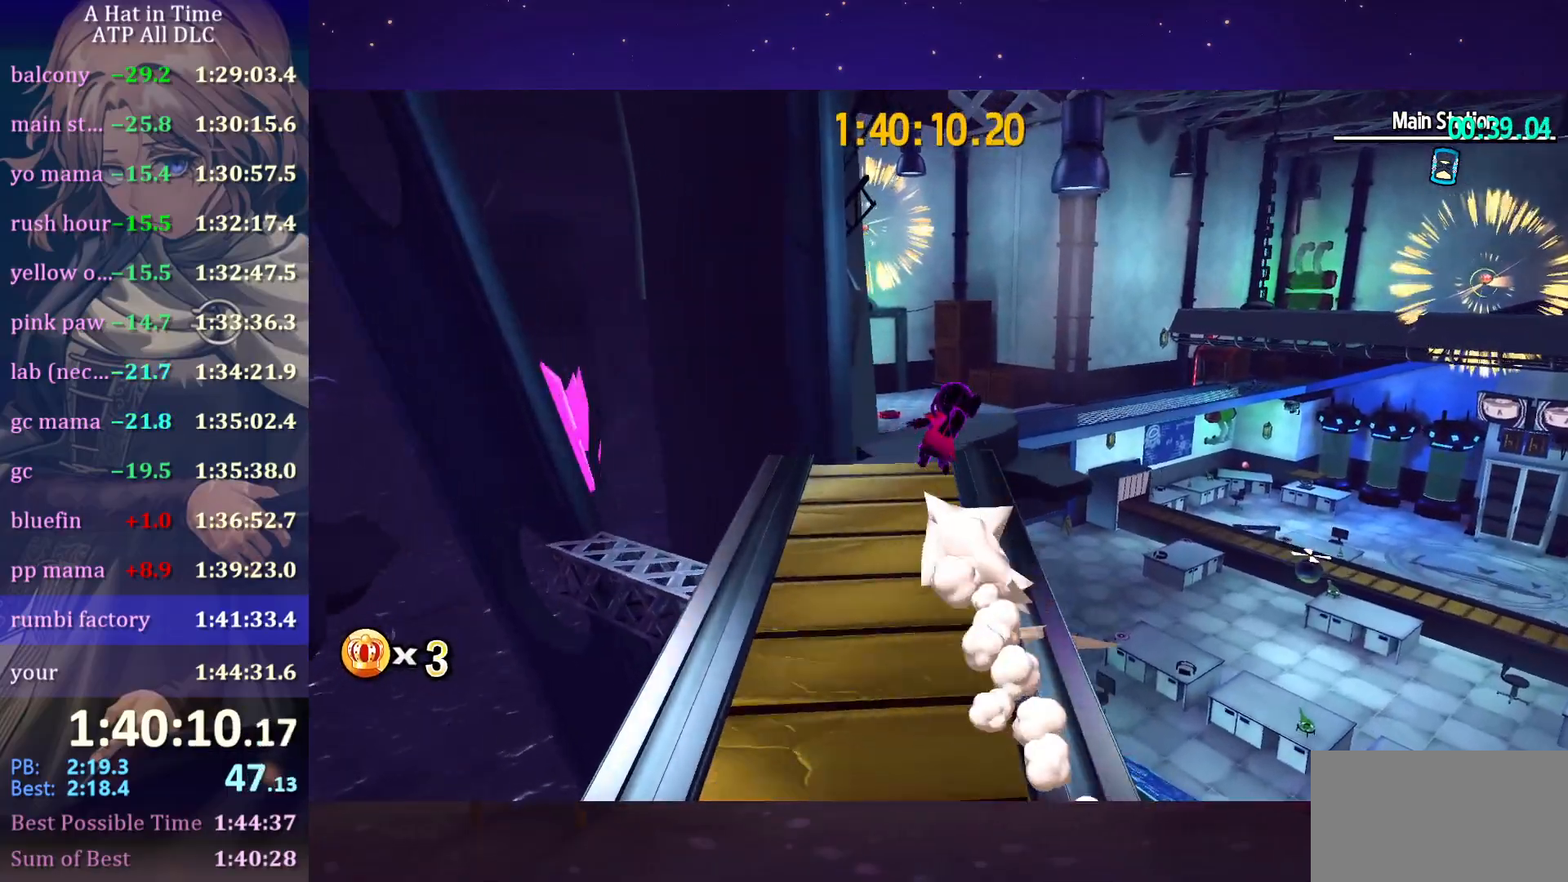
{"keys": ["w"], "mouse": [], "mouse_move": "still", "events": [[66, "shift", "up"], [66, "space", "down"], [183, "d", "down"], [433, "d", "up"], [483, "space", "up"]]}
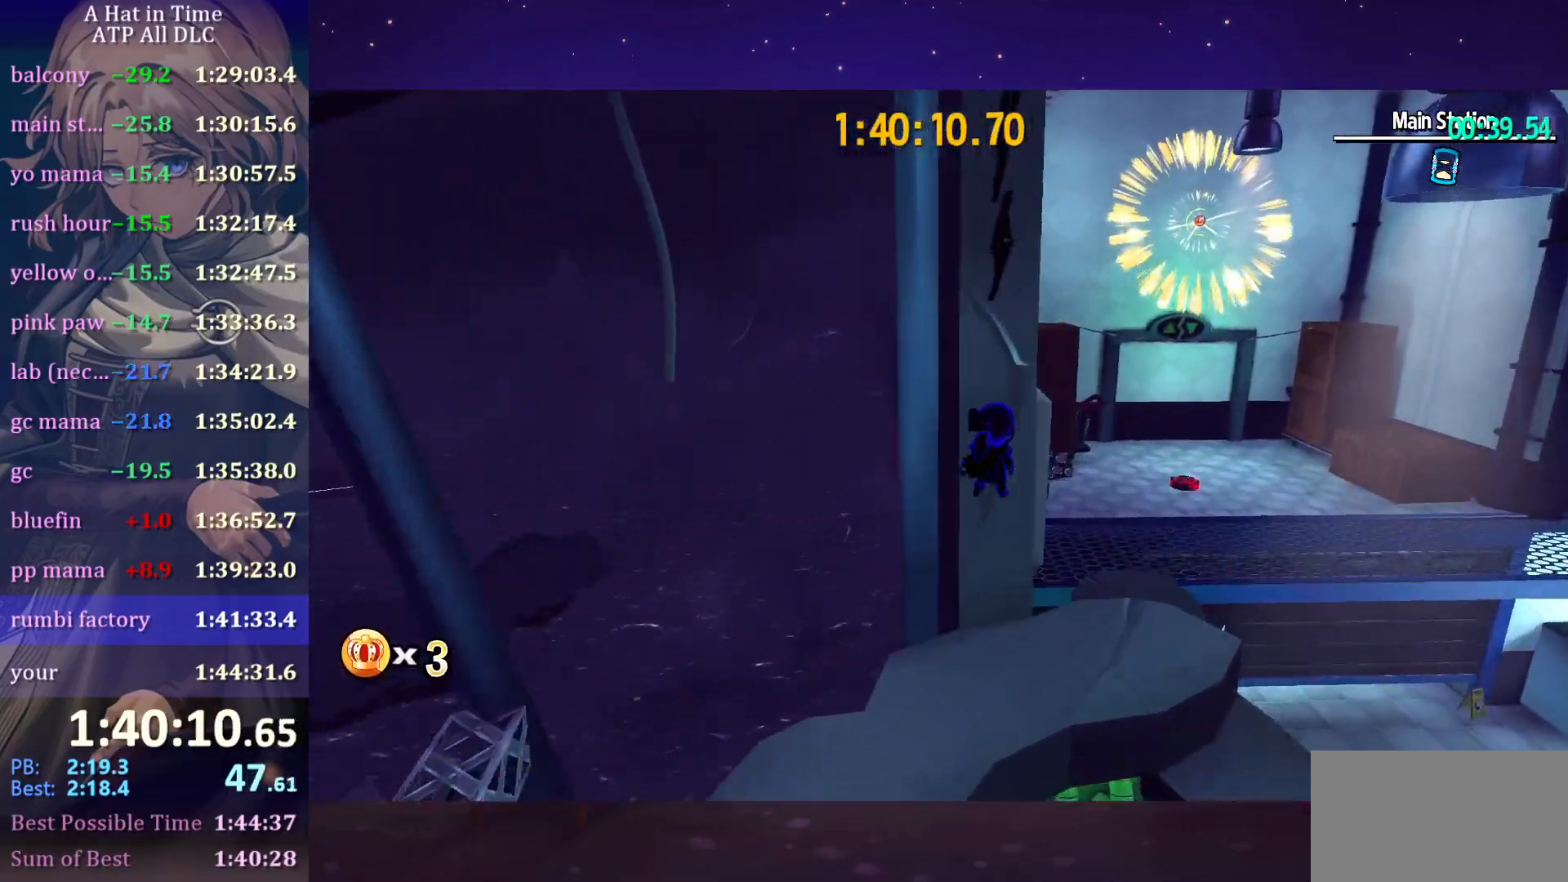
{"keys": ["a", "space", "w"], "mouse": [], "mouse_move": "still", "events": [[300, "space", "down"], [400, "a", "down"]]}
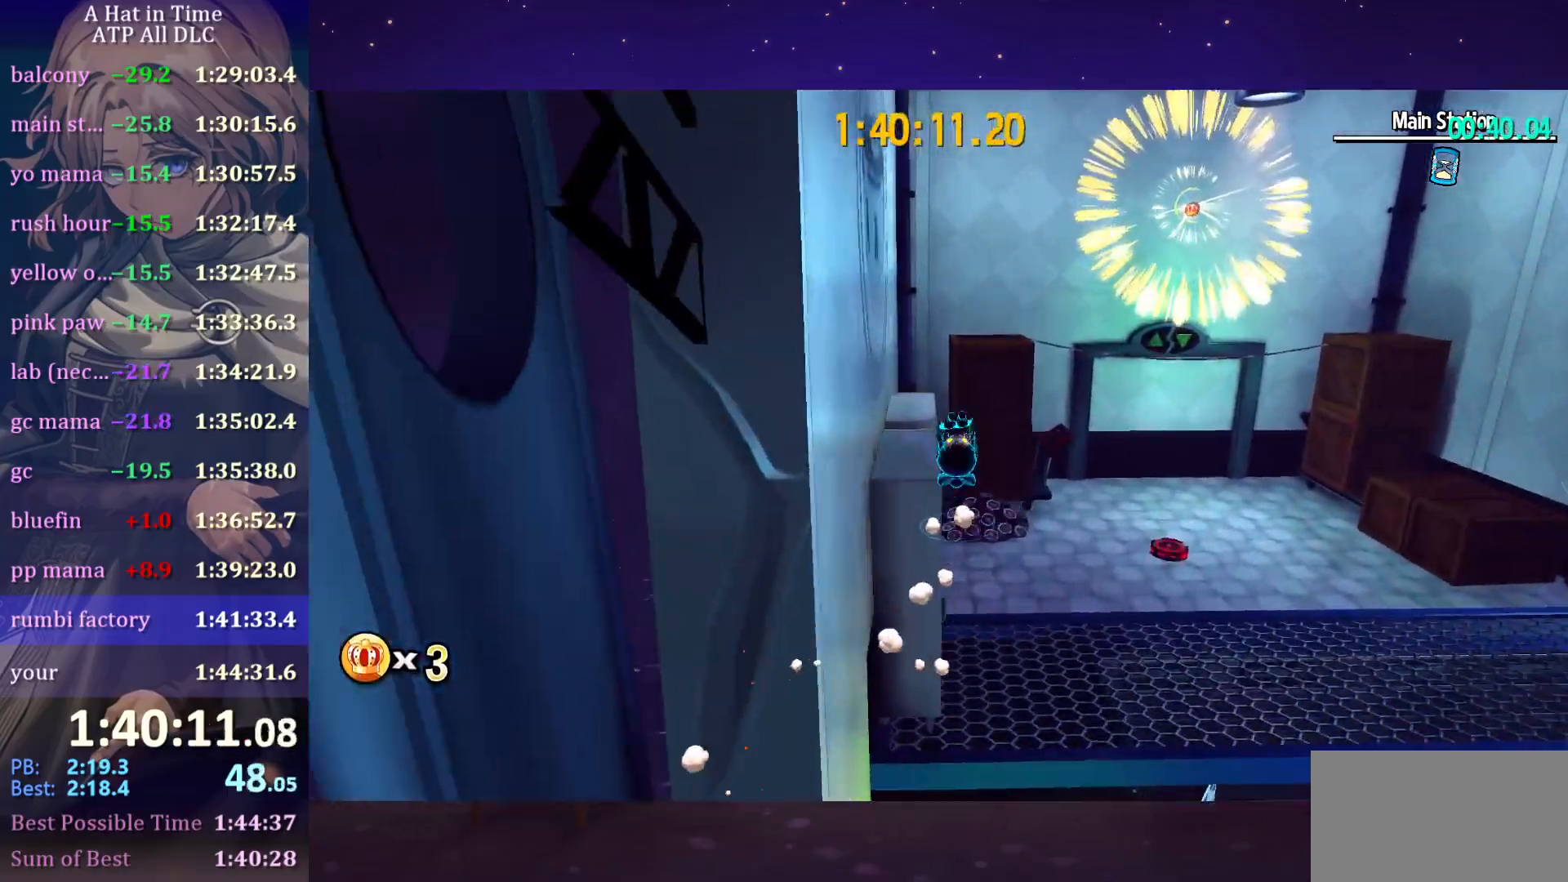
{"keys": ["shift", "w"], "mouse": [], "mouse_move": "still", "events": [[216, "space", "up"], [250, "a", "up"], [366, "shift", "down"], [466, "a", "down"], [483, "a", "up"]]}
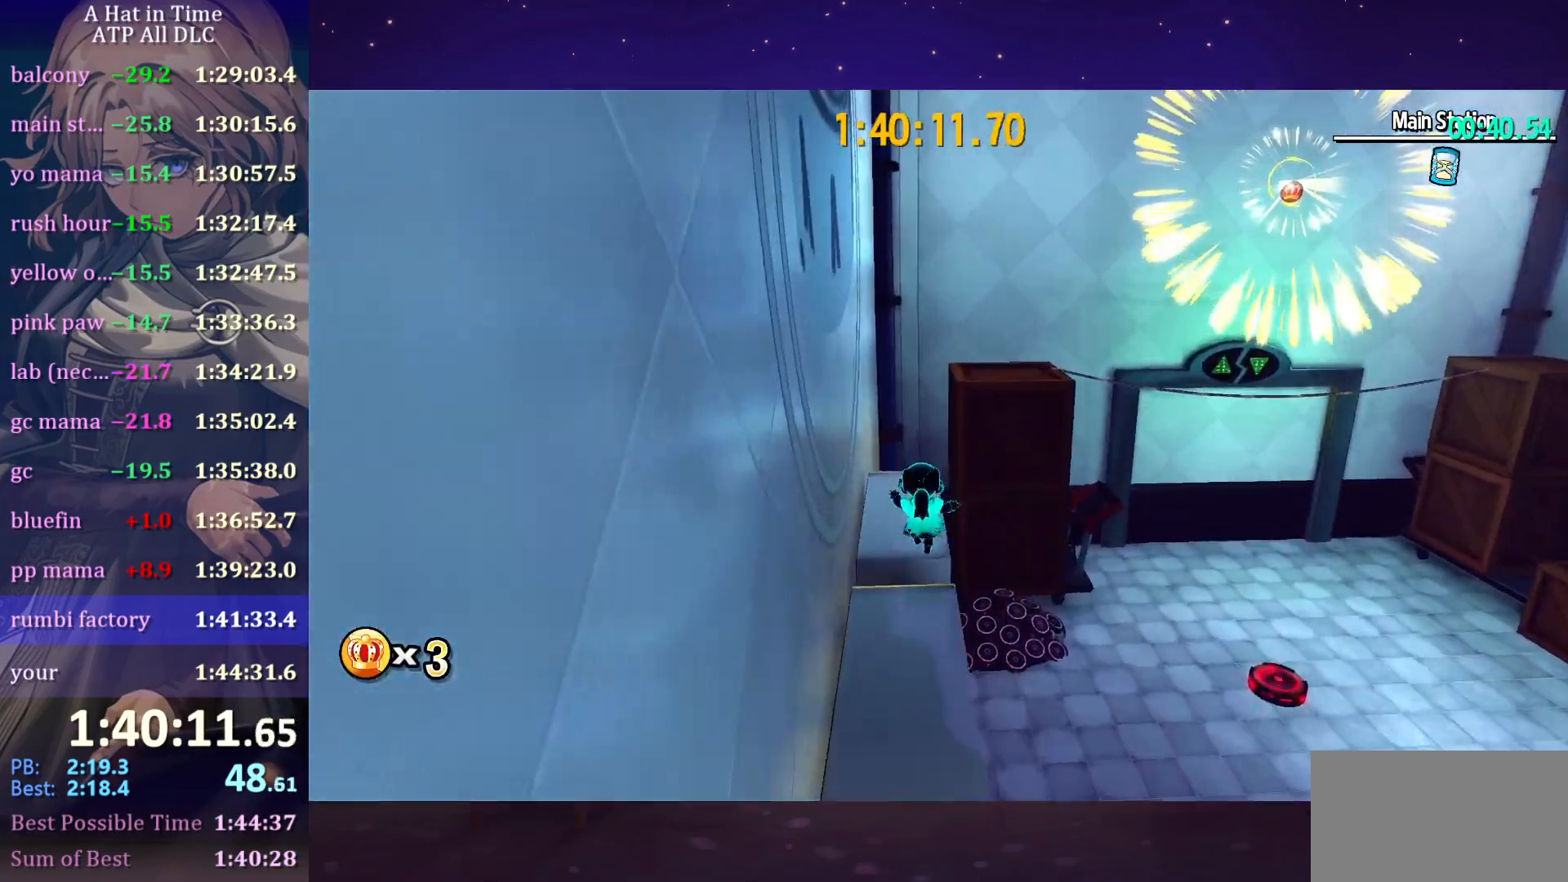
{"keys": ["d", "shift", "space", "w"], "mouse": [], "mouse_move": "still", "events": [[100, "d", "down"], [350, "space", "down"]]}
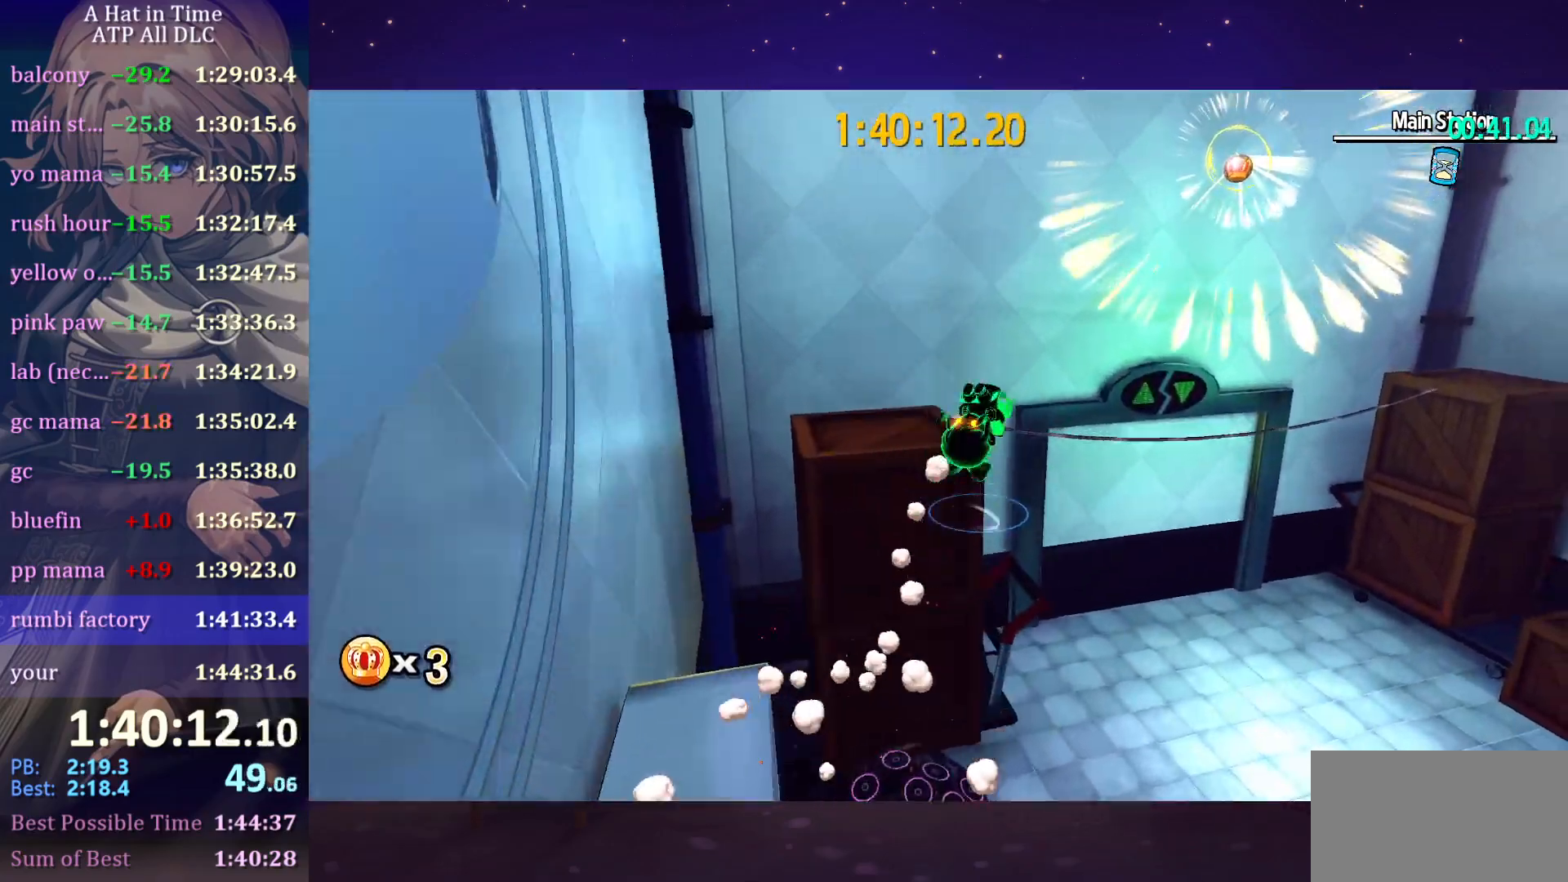
{"keys": ["shift", "w"], "mouse": [], "mouse_move": "still", "events": [[50, "space", "up"], [116, "d", "up"], [266, "w", "up"], [350, "w", "down"]]}
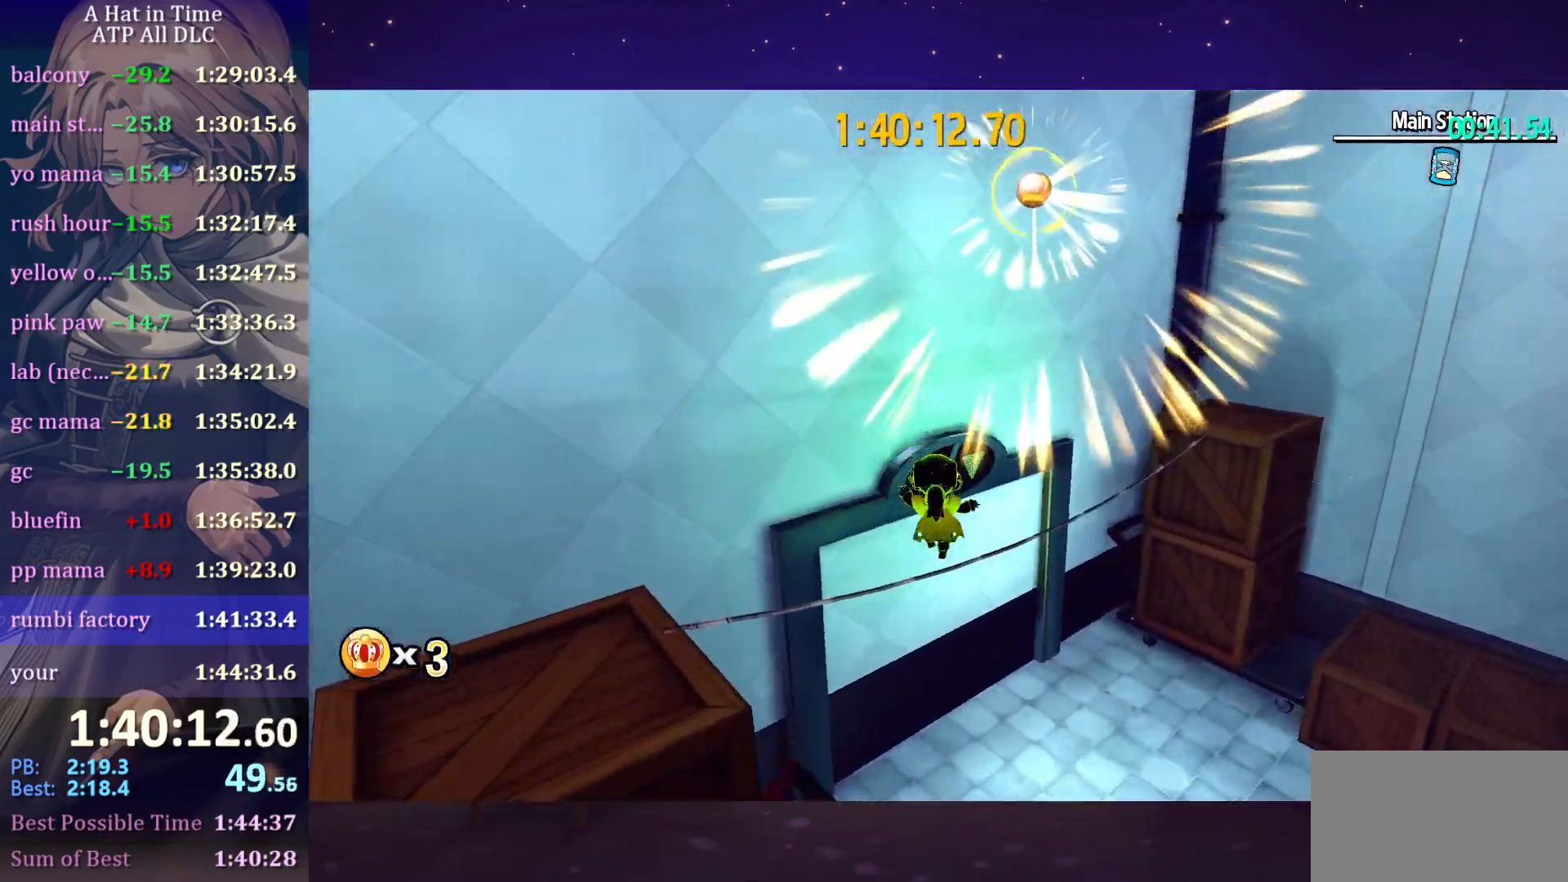
{"keys": ["shift", "space", "w"], "mouse": [], "mouse_move": "still", "events": [[266, "space", "down"]]}
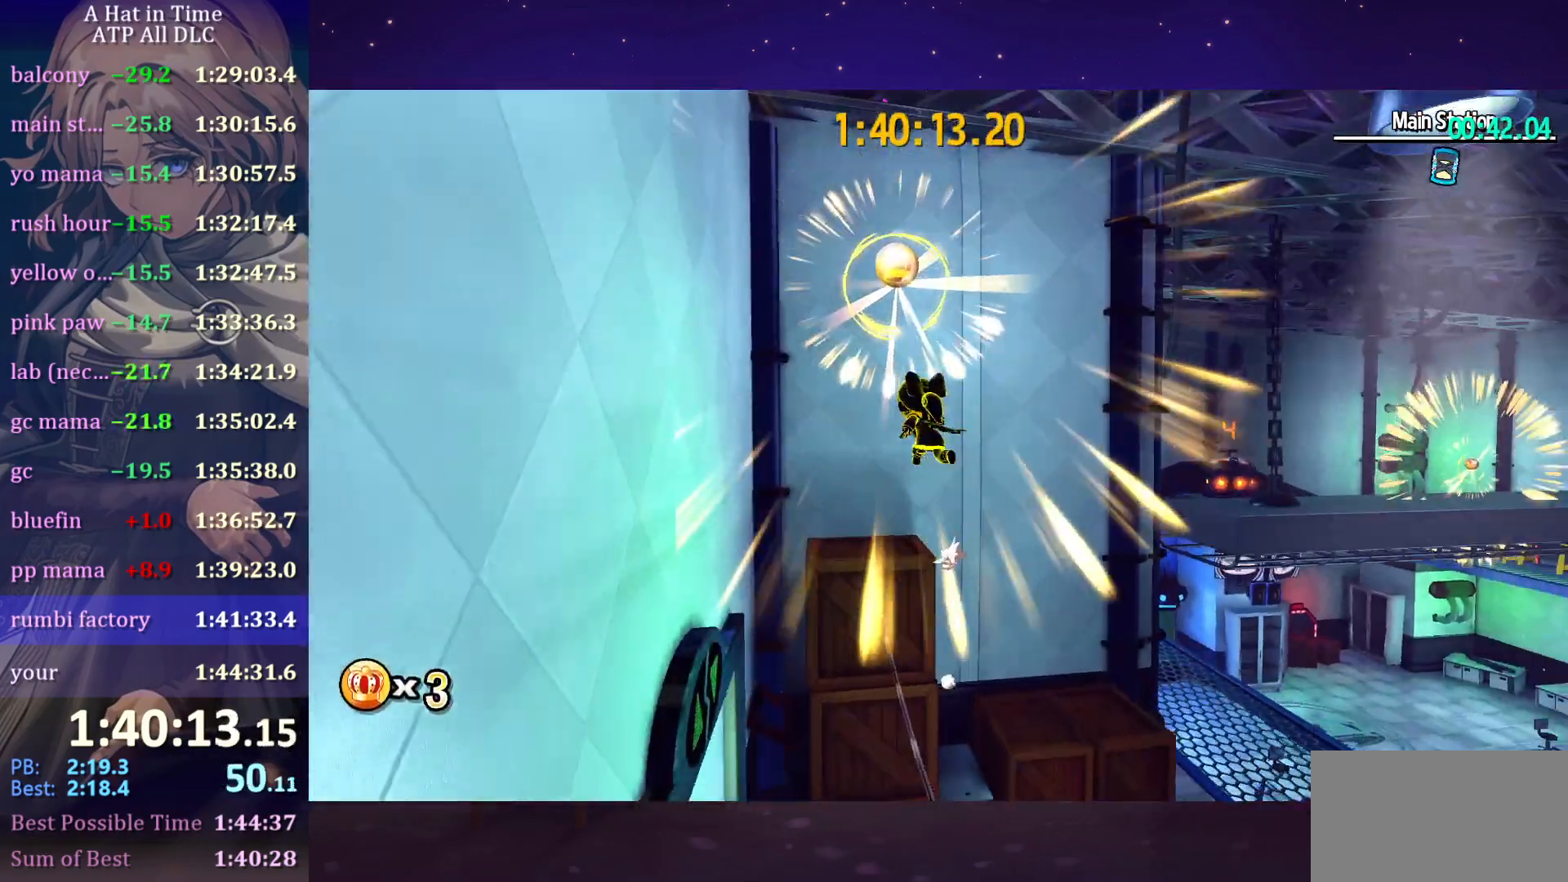
{"keys": ["d", "shift", "space", "w"], "mouse": [], "mouse_move": "still", "events": [[150, "d", "down"]]}
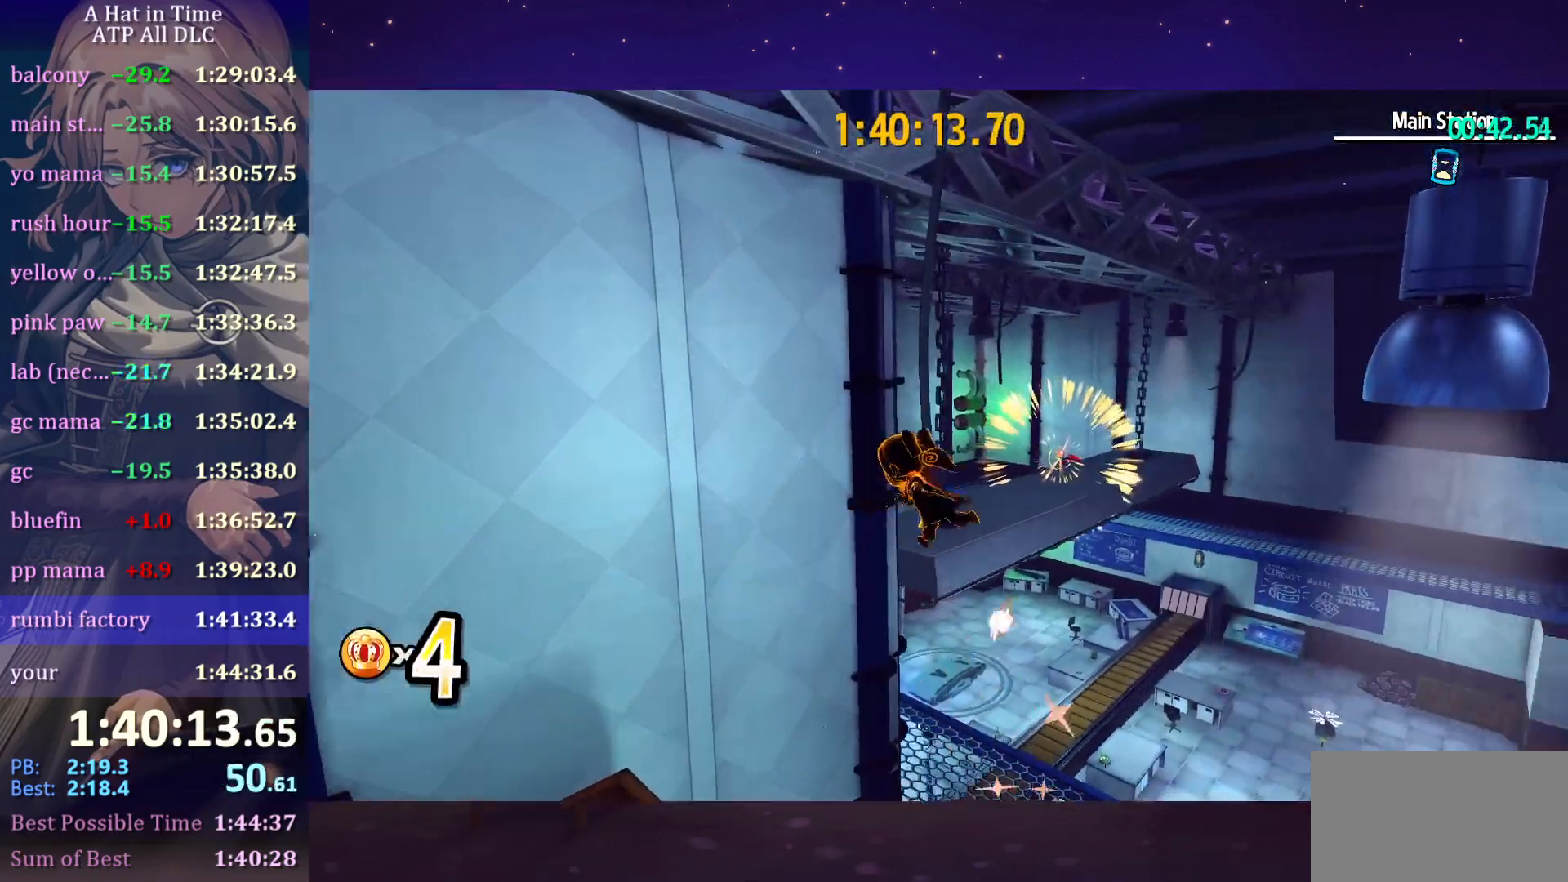
{"keys": ["shift", "w"], "mouse": [], "mouse_move": "still", "events": [[33, "d", "up"], [33, "space", "up"]]}
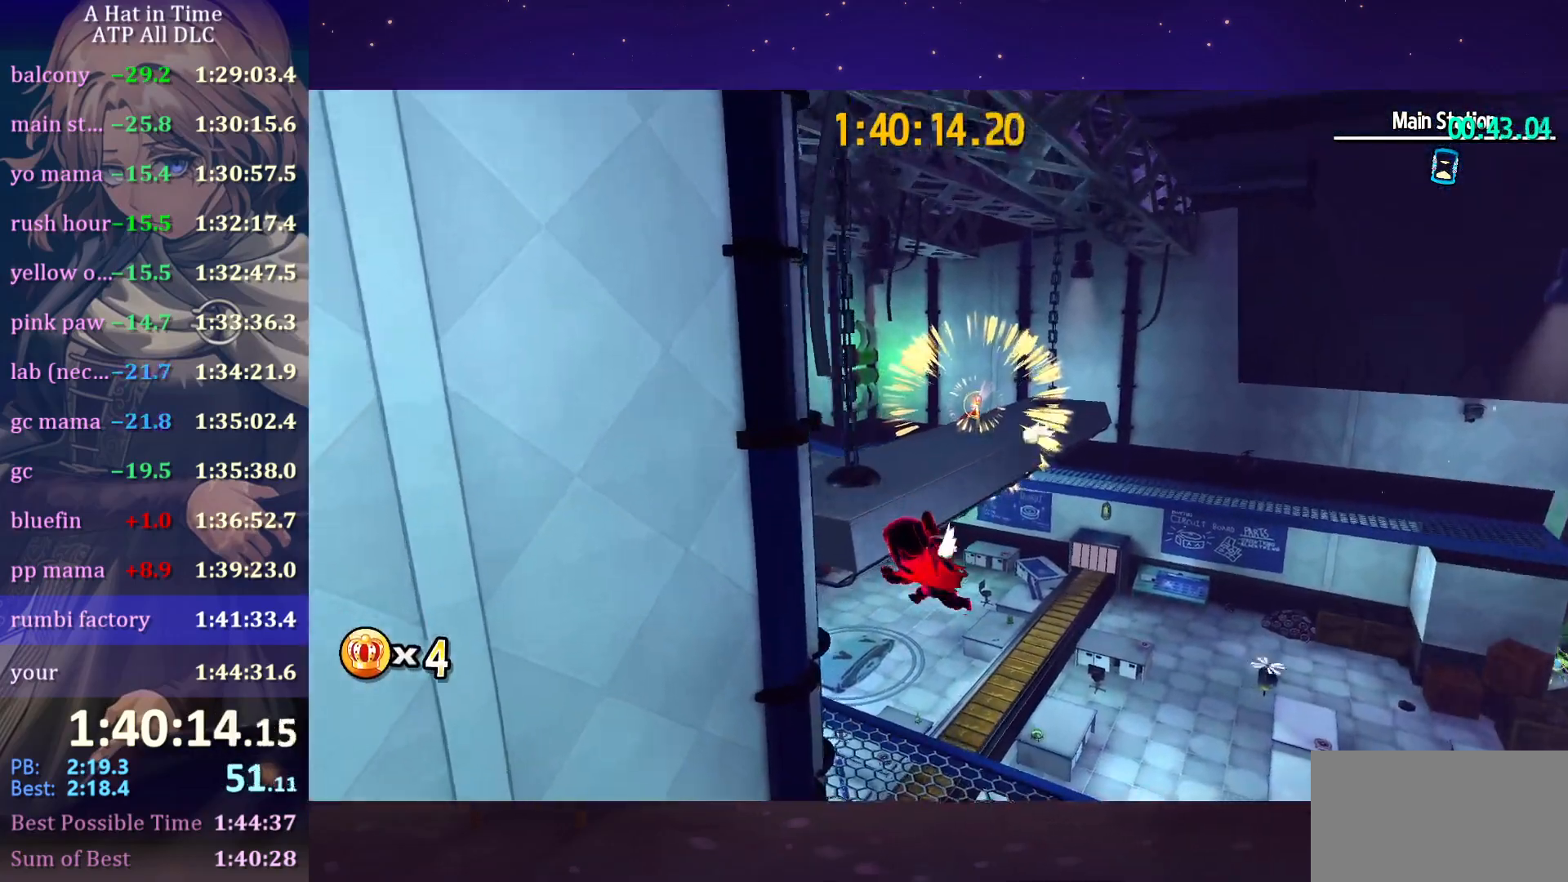
{"keys": ["w"], "mouse": [], "mouse_move": "still", "events": [[83, "space", "down"], [183, "a", "down"], [350, "space", "up"], [450, "a", "up"], [483, "shift", "up"]]}
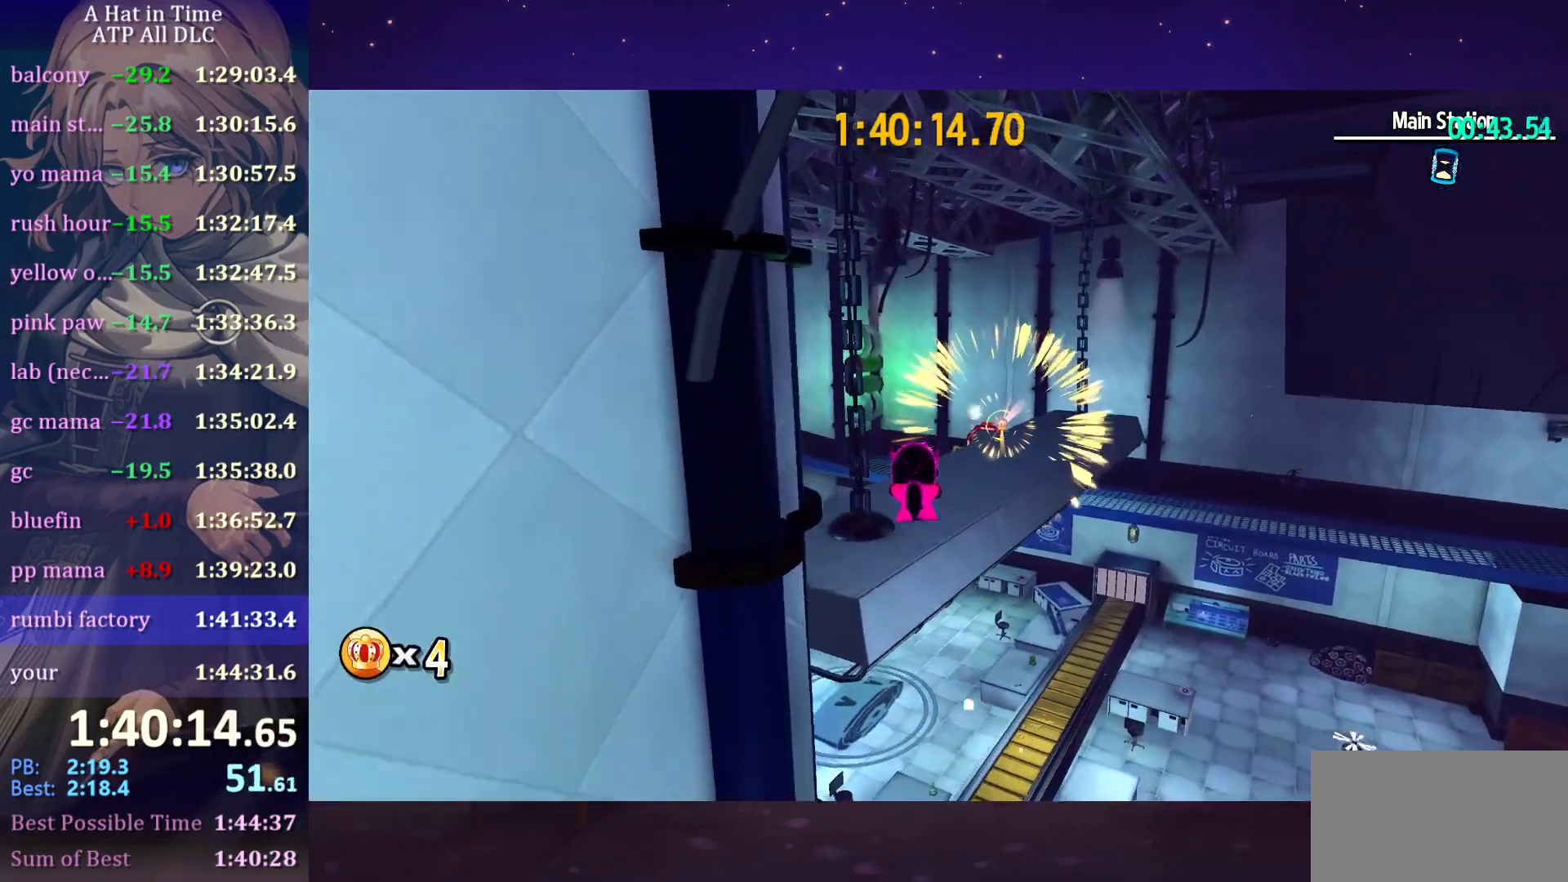
{"keys": ["w"], "mouse": [], "mouse_move": "still", "events": [[233, "ctrl", "down"], [316, "ctrl", "up"], [316, "d", "down"], [500, "d", "up"]]}
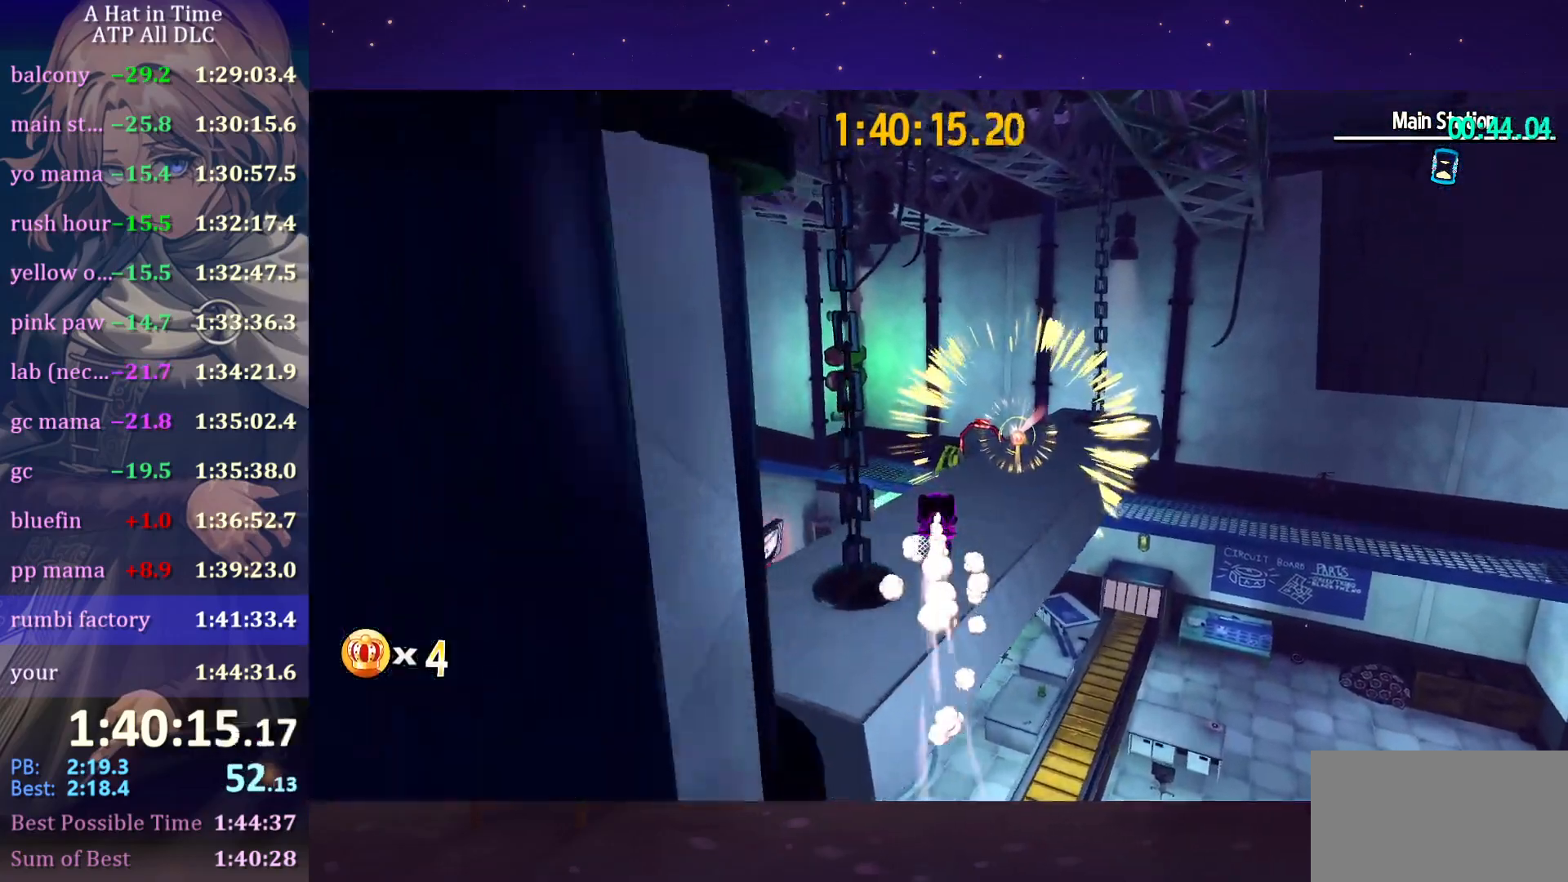
{"keys": ["w"], "mouse": [], "mouse_move": "still", "events": [[100, "d", "down"], [433, "d", "up"]]}
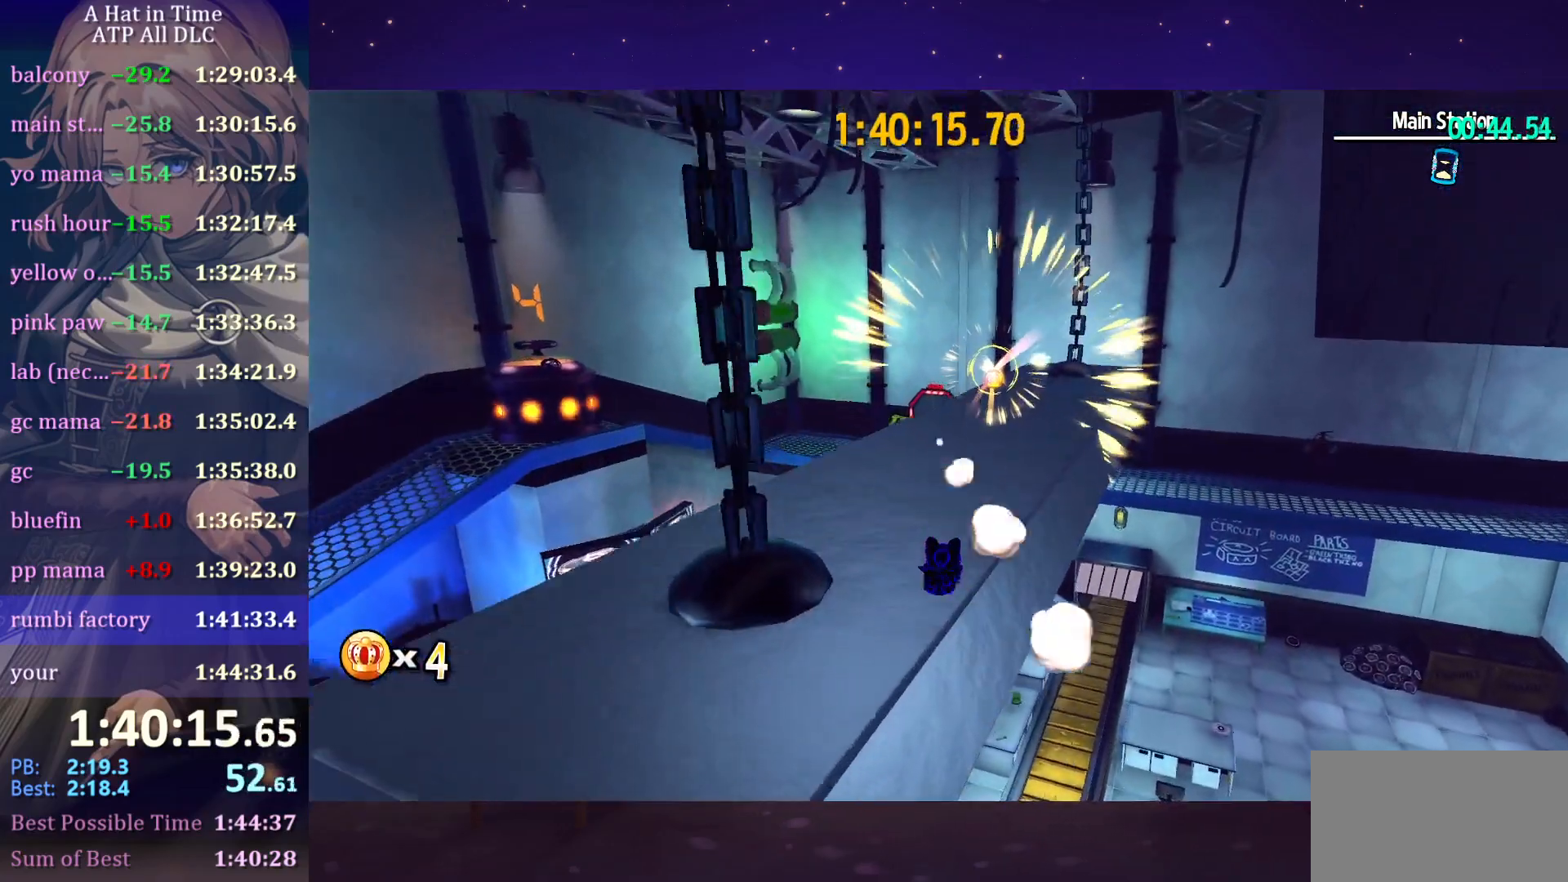
{"keys": ["d", "shift", "w"], "mouse": [], "mouse_move": "still", "events": [[66, "ctrl", "down"], [116, "d", "down"], [166, "ctrl", "up"], [350, "shift", "down"]]}
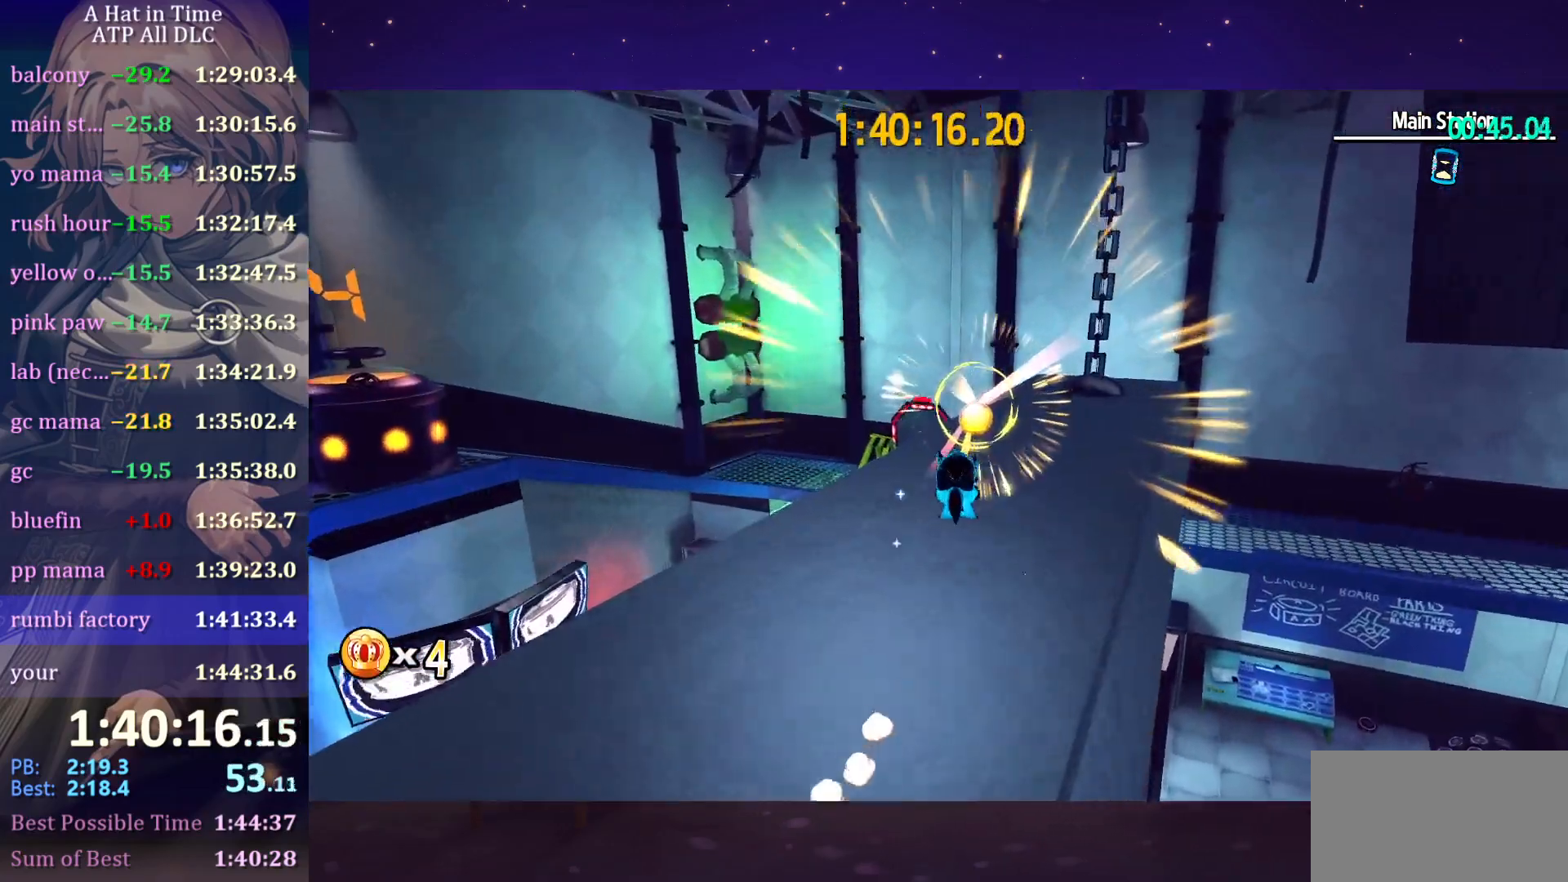
{"keys": ["shift", "w"], "mouse": [], "mouse_move": "still", "events": [[50, "d", "up"]]}
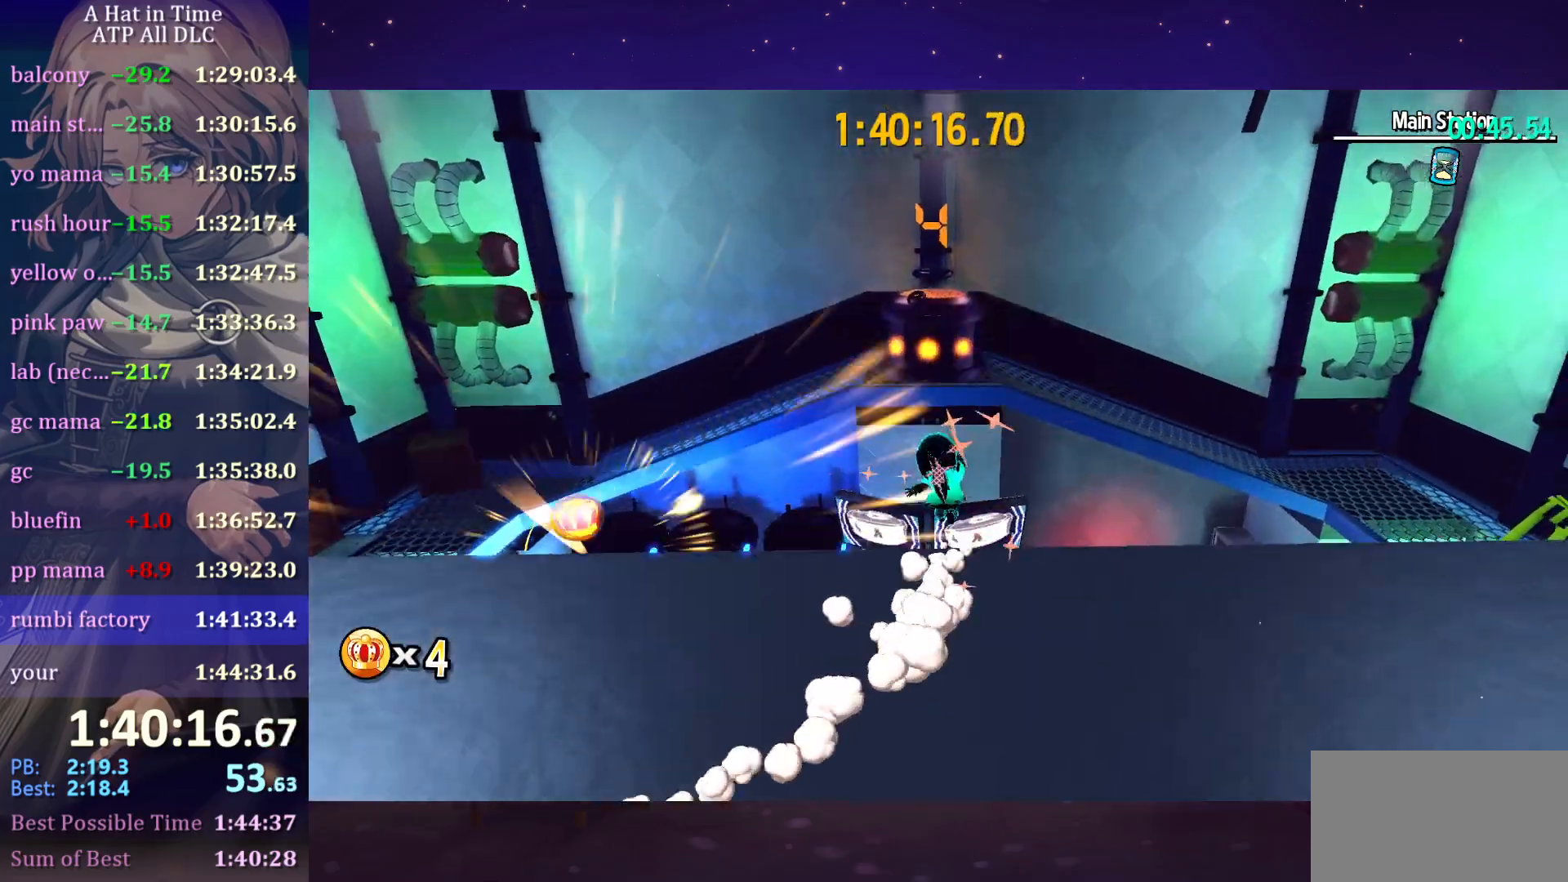
{"keys": ["shift", "w"], "mouse": [], "mouse_move": "still", "events": [[150, "space", "down"], [183, "space", "up"], [233, "space", "down"], [433, "space", "up"]]}
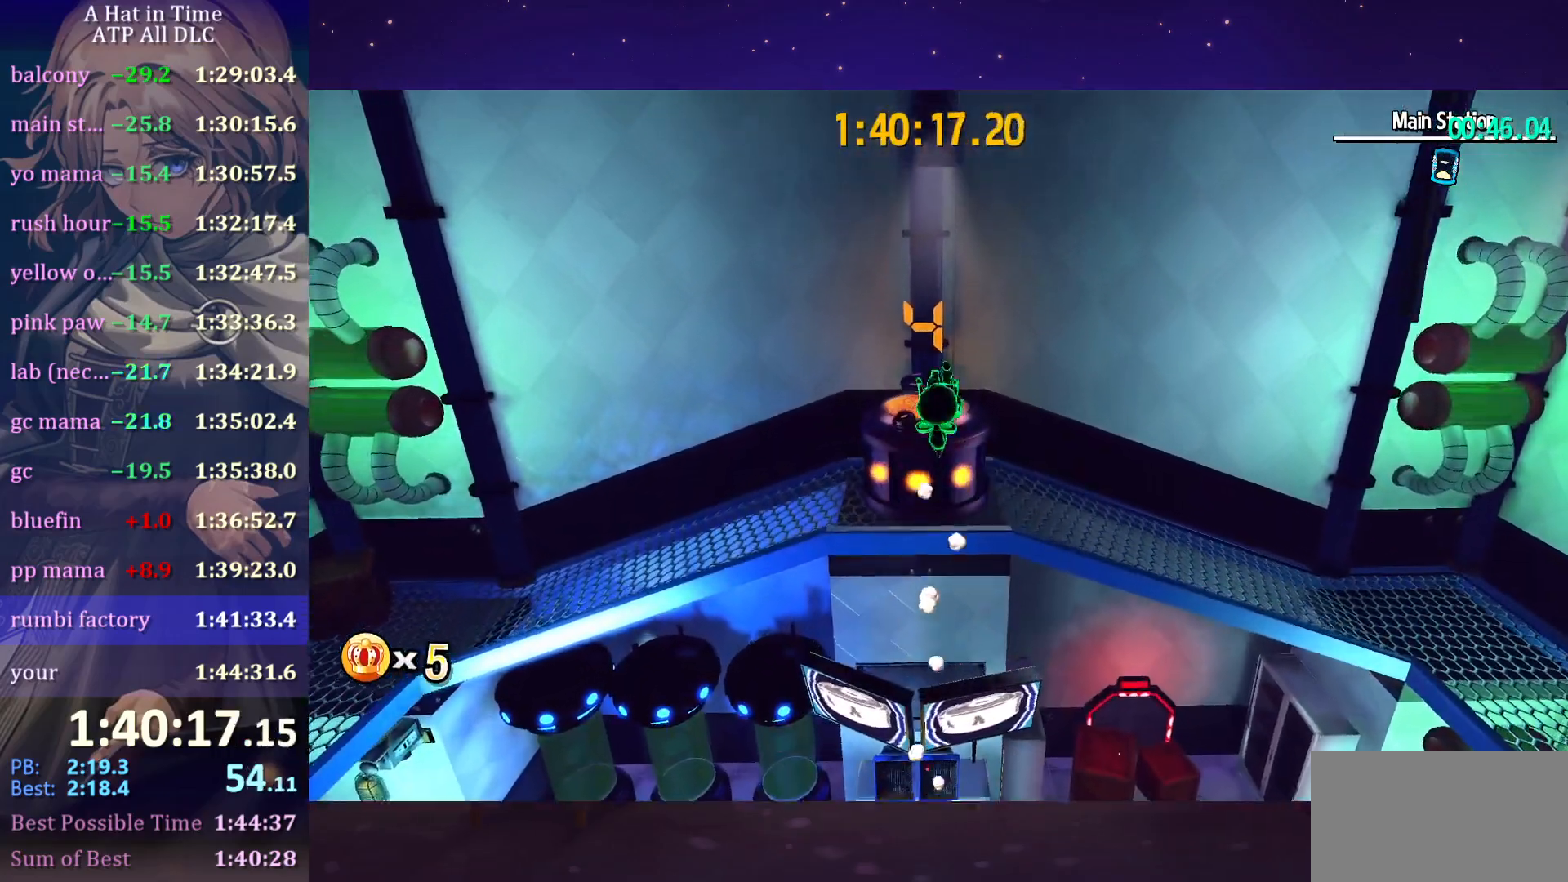
{"keys": ["w"], "mouse": [], "mouse_move": "still", "events": [[416, "shift", "up"]]}
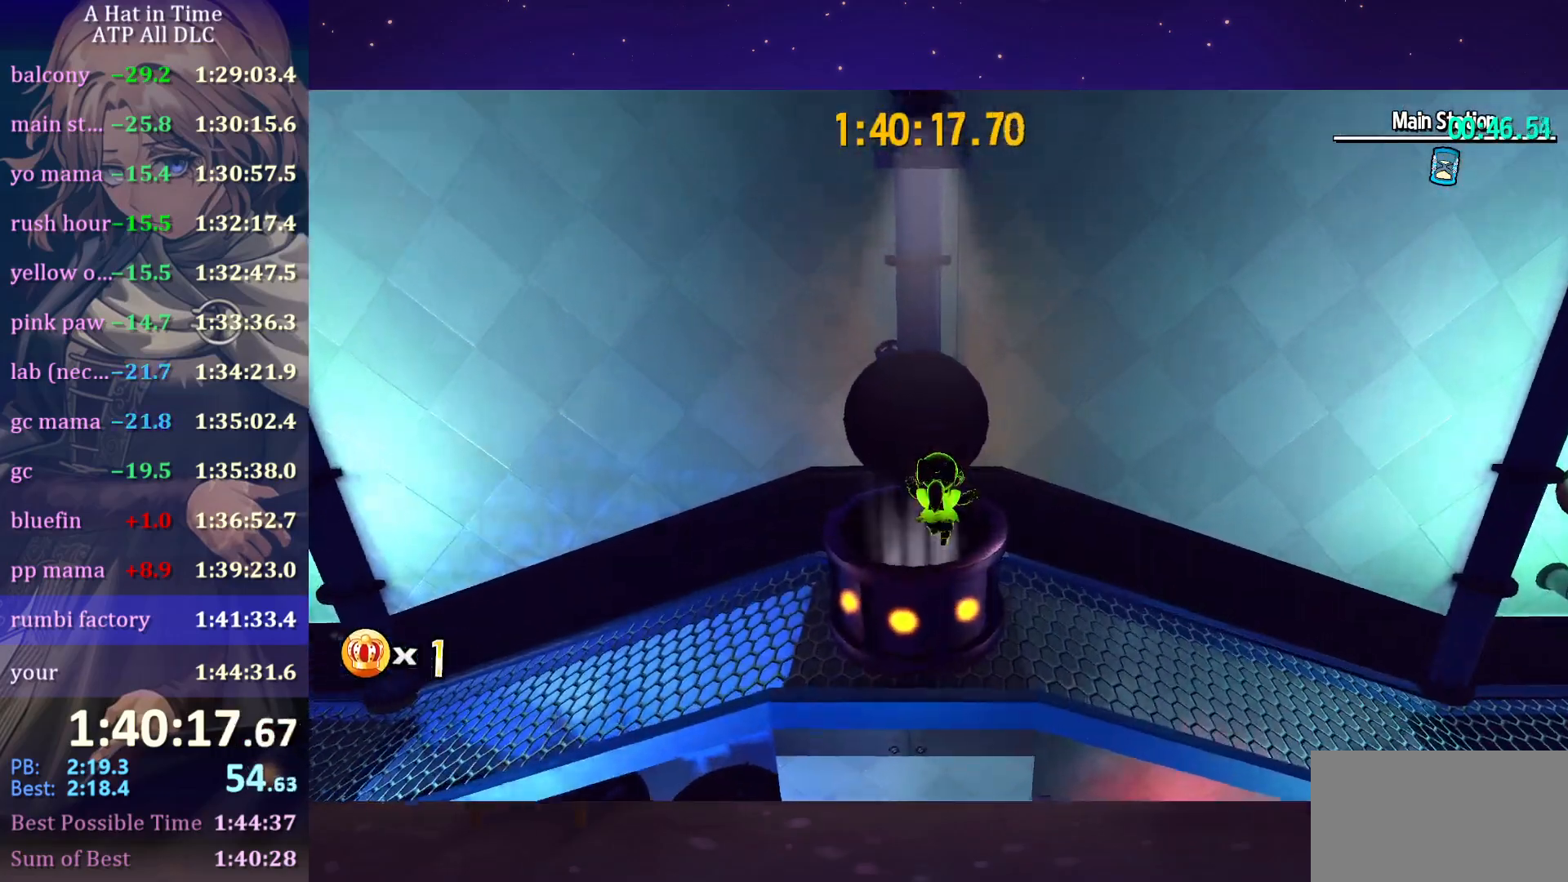
{"keys": [], "mouse": [], "mouse_move": "still", "events": [[133, "ctrl", "down"], [133, "space", "down"], [200, "ctrl", "up"], [233, "space", "up"], [233, "w", "up"], [333, "a", "down"], [333, "s", "down"], [466, "a", "up"], [500, "s", "up"]]}
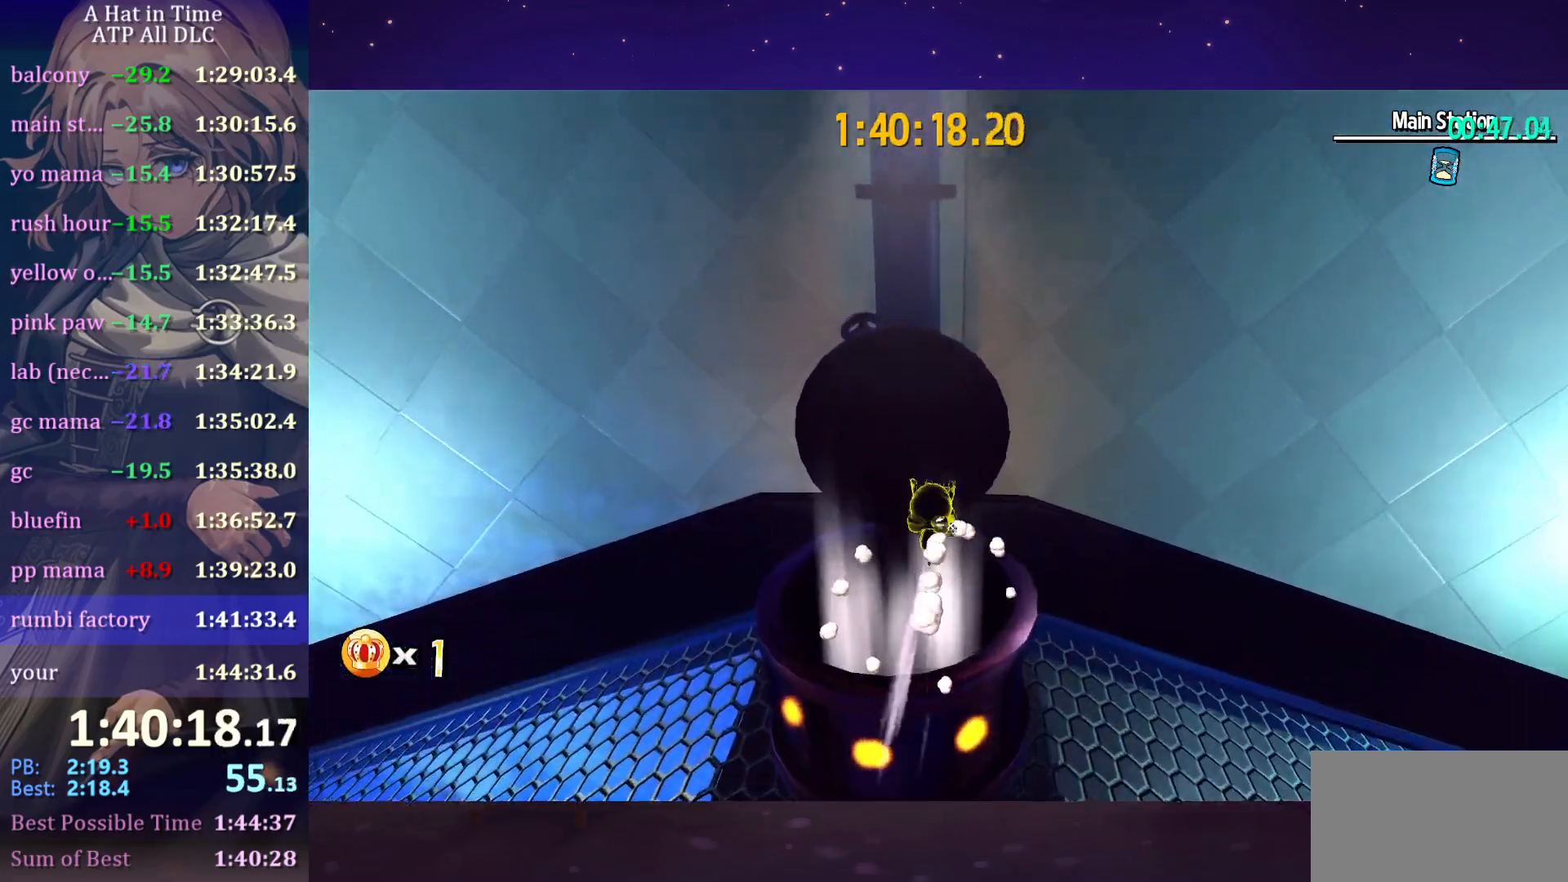
{"keys": [], "mouse": ["wheel"], "mouse_move": "still", "events": [[500, "mouse_wheel", "down"]]}
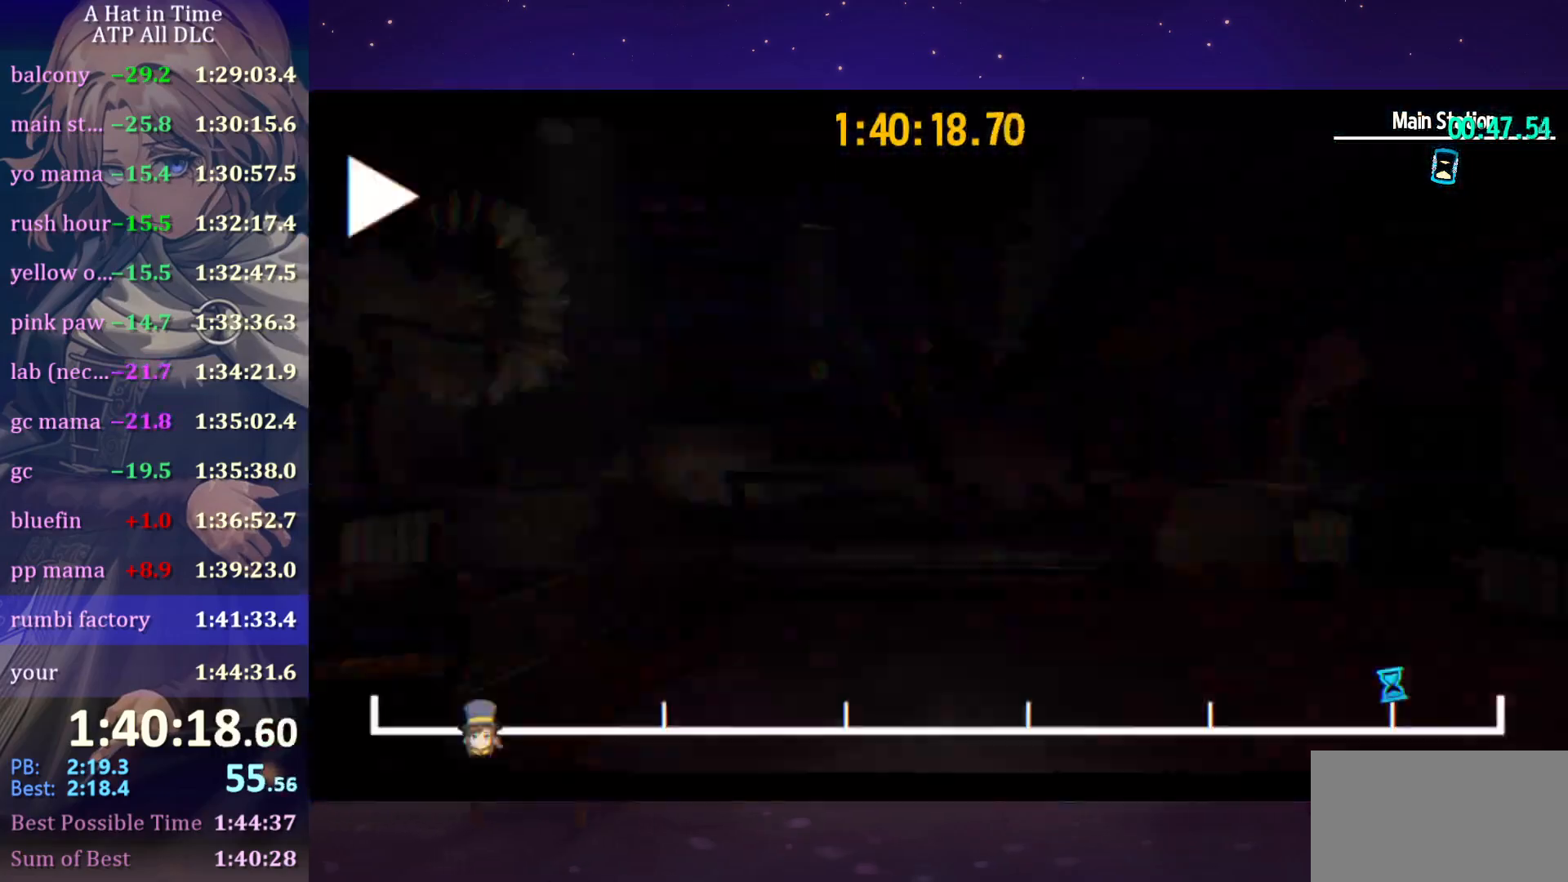
{"keys": [], "mouse": [], "mouse_move": "still", "events": [[166, "mouse_wheel", "up"]]}
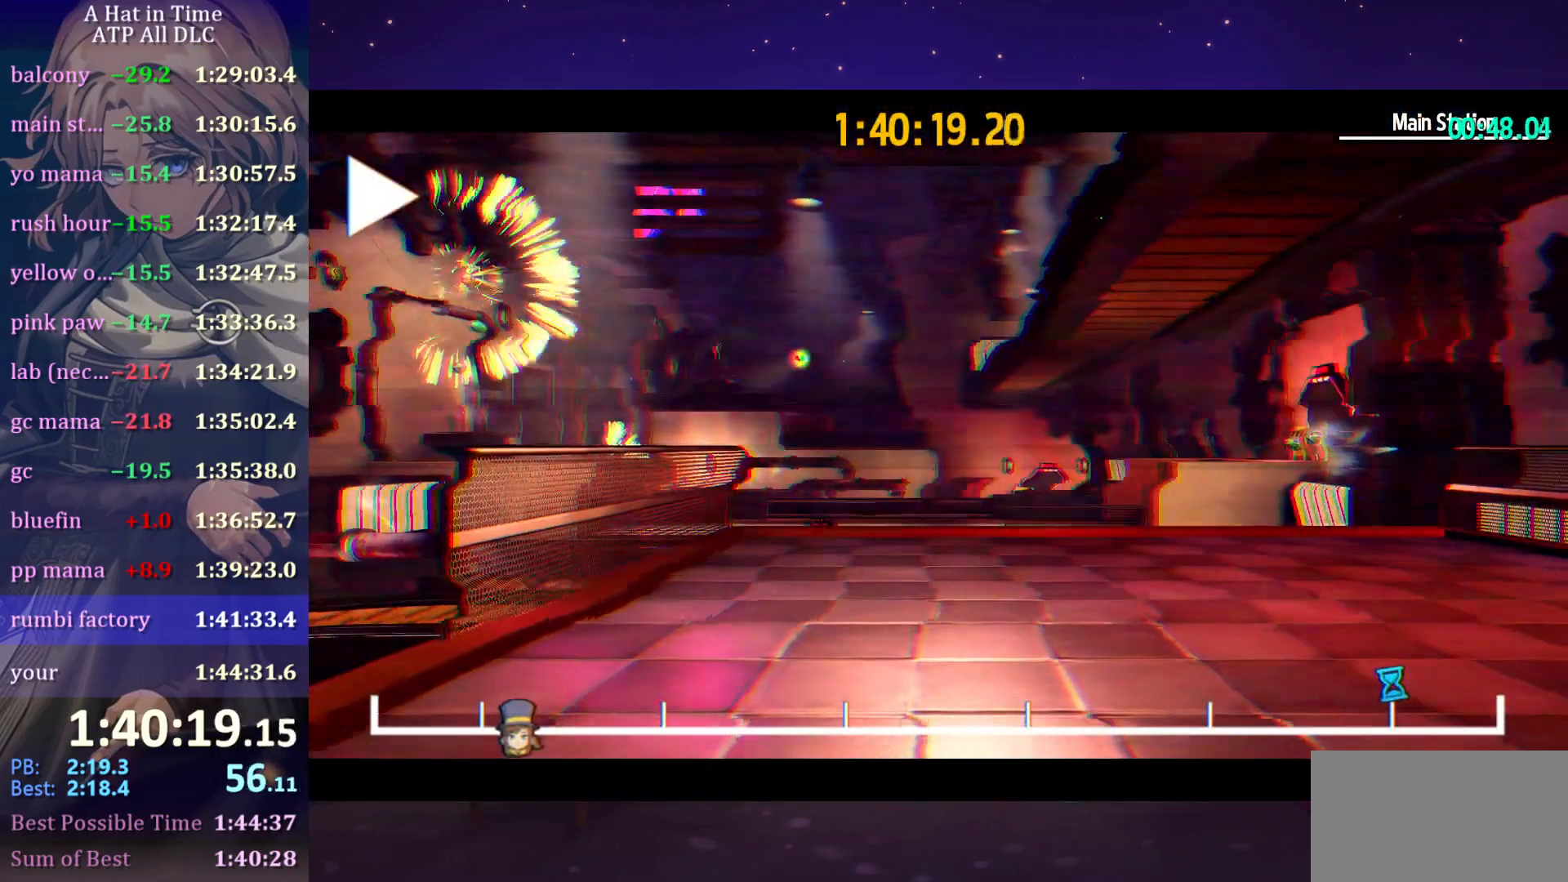
{"keys": [], "mouse": [], "mouse_move": "still", "events": []}
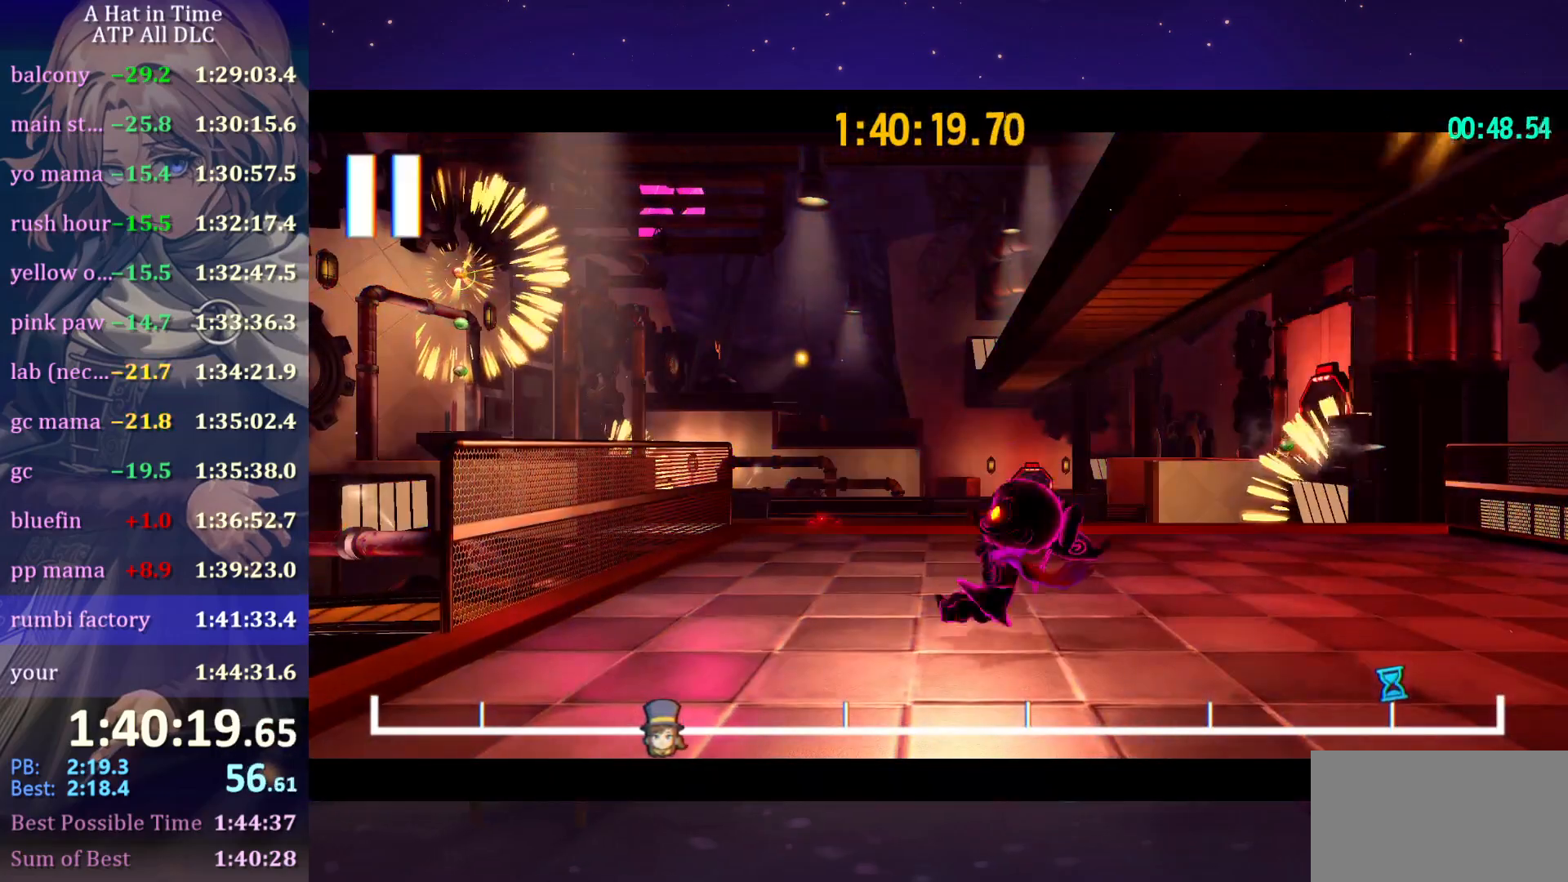
{"keys": [], "mouse": [], "mouse_move": "still", "events": []}
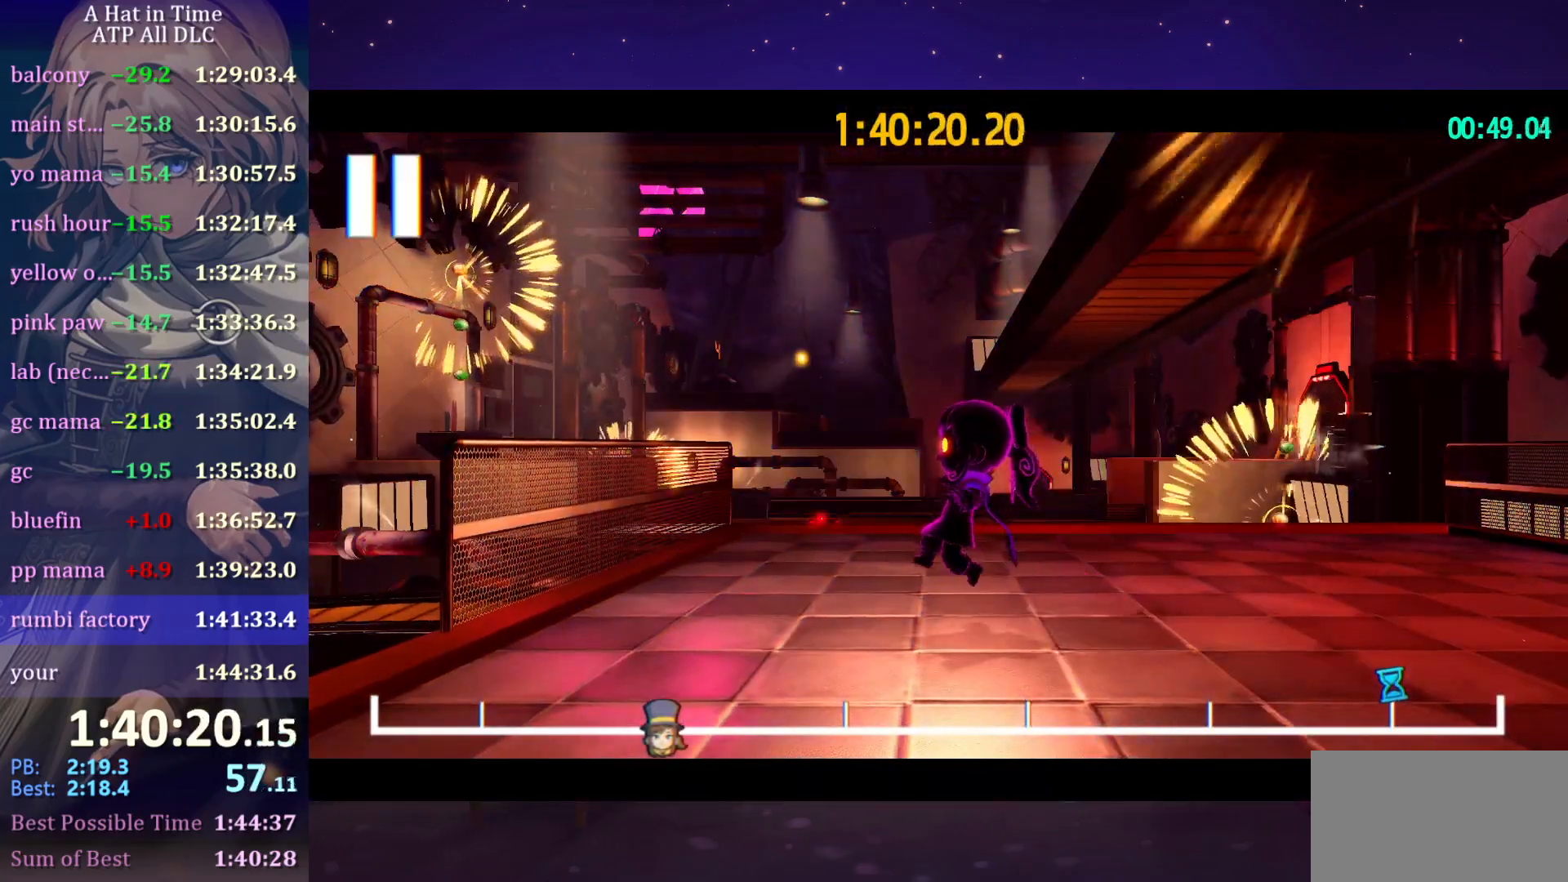
{"keys": ["d", "shift", "w"], "mouse": [], "mouse_move": "still", "events": [[133, "w", "down"], [183, "shift", "down"], [233, "d", "down"]]}
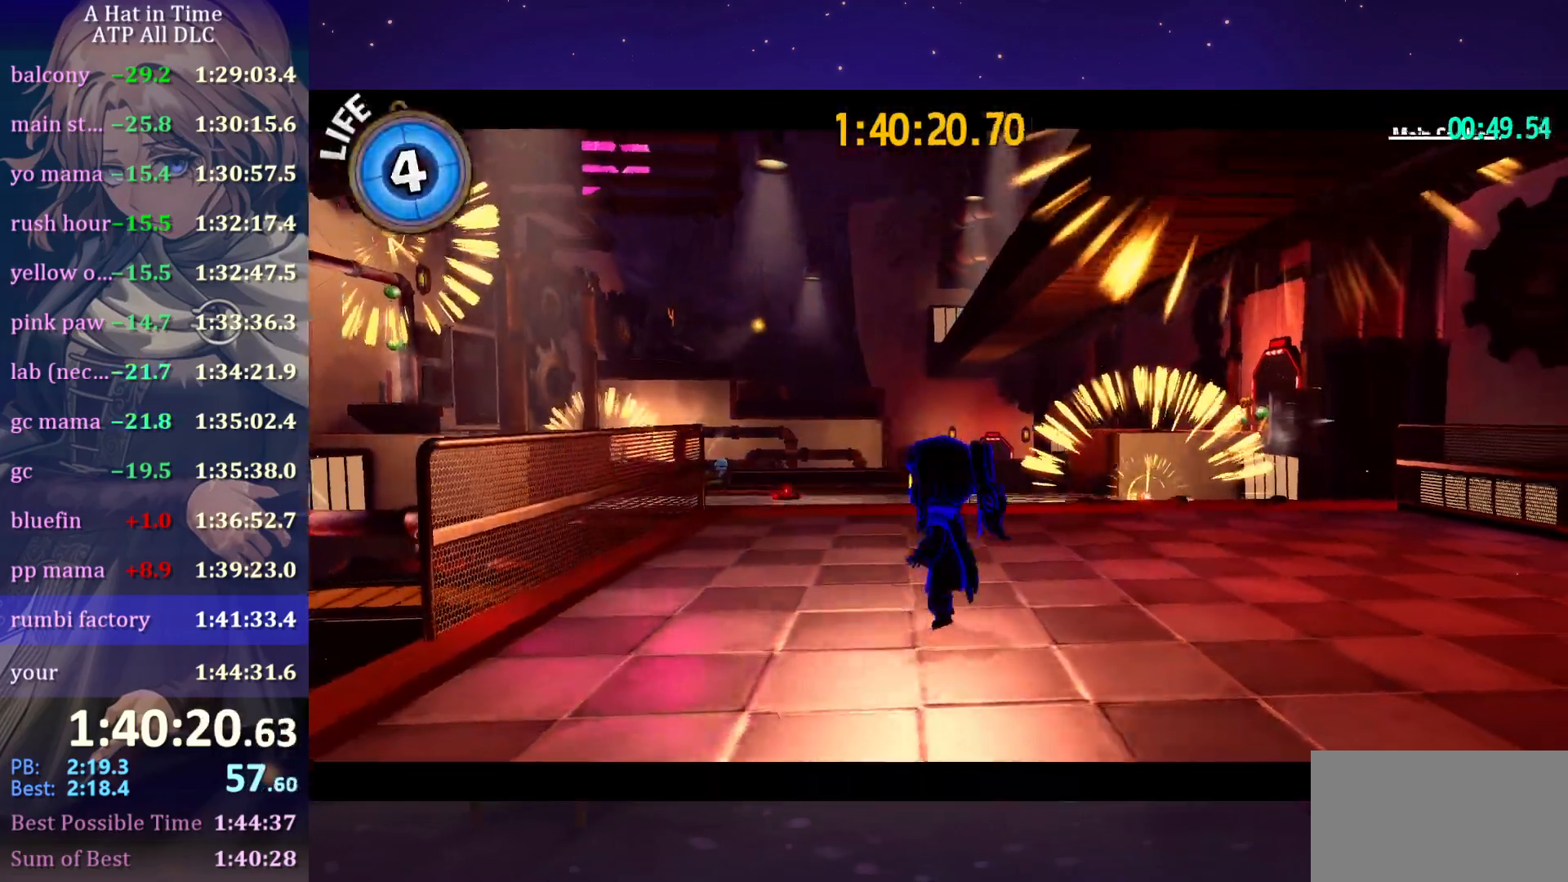
{"keys": ["w"], "mouse": [], "mouse_move": "still", "events": [[150, "d", "up"], [183, "shift", "up"], [233, "ctrl", "down"], [333, "ctrl", "up"]]}
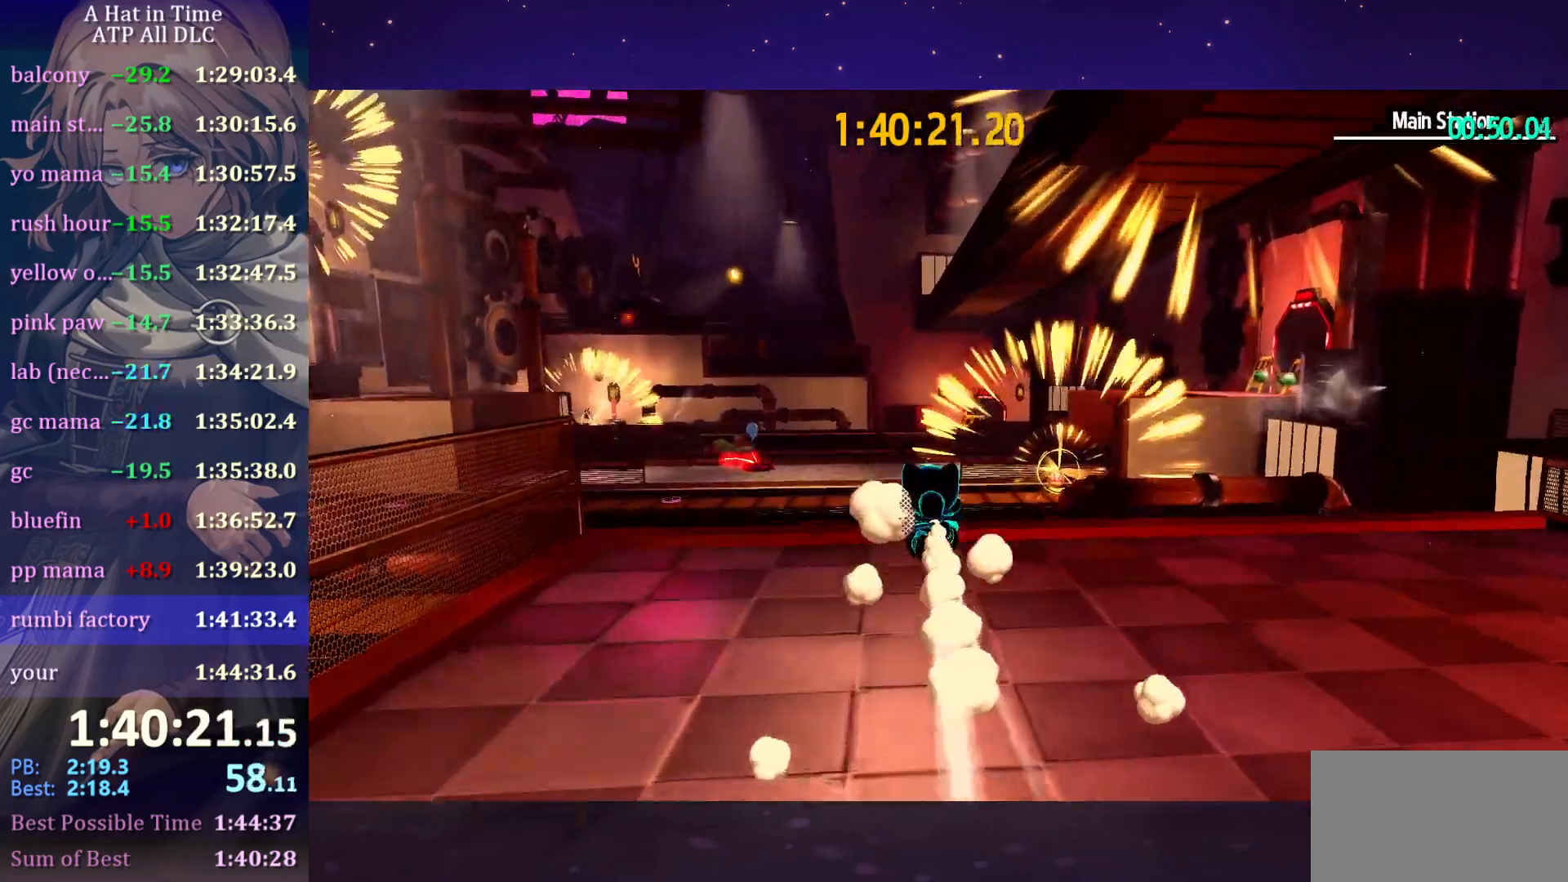
{"keys": ["shift", "w"], "mouse": [], "mouse_move": "still", "events": [[216, "ctrl", "down"], [300, "ctrl", "up"], [433, "shift", "down"]]}
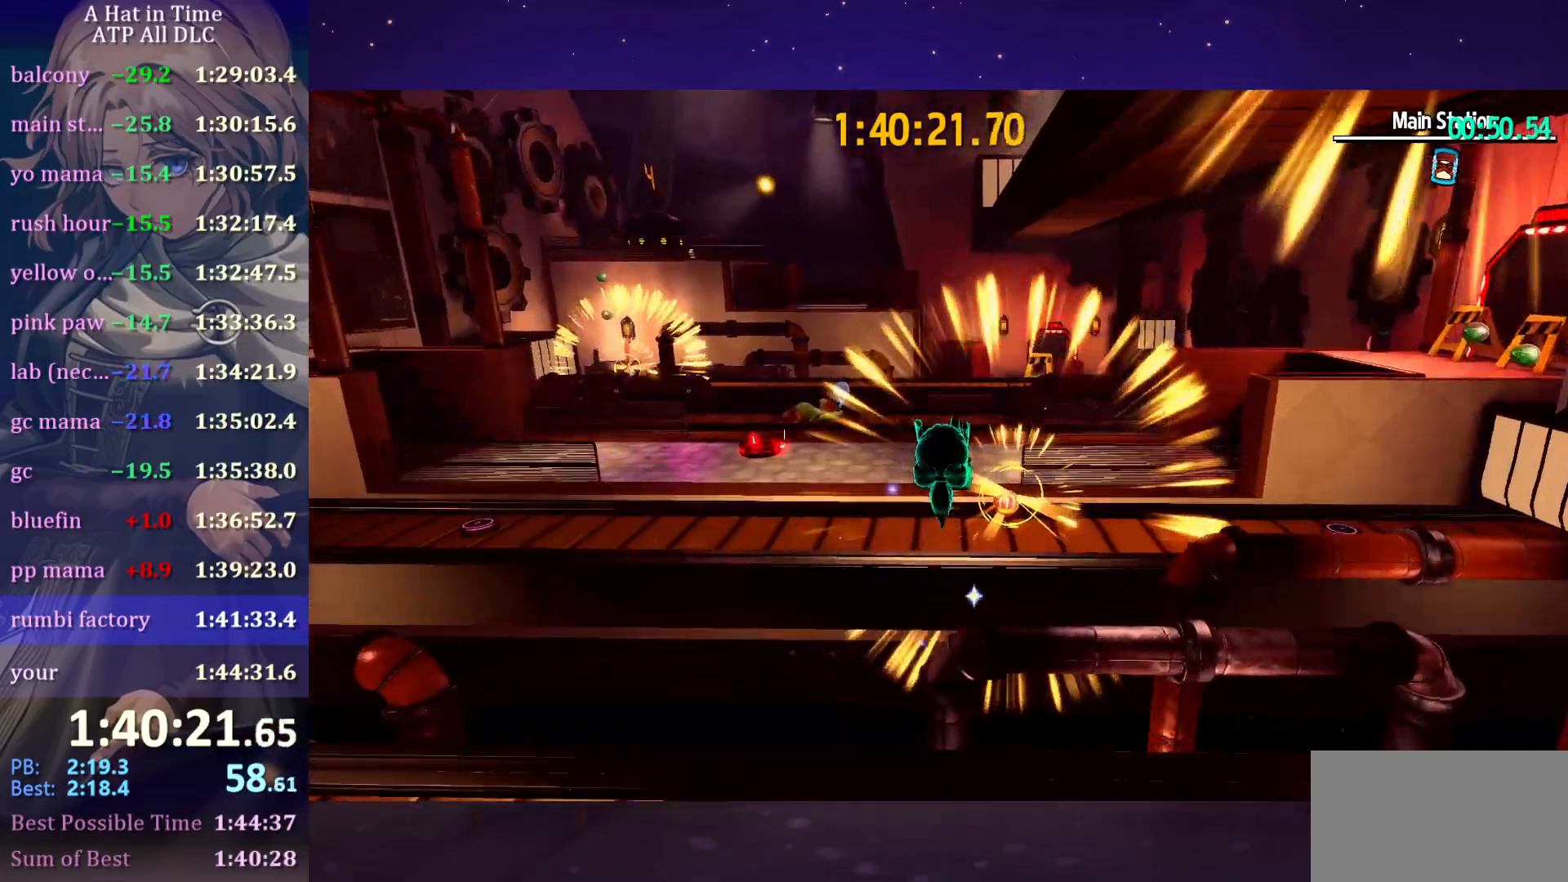
{"keys": ["shift", "w"], "mouse": [], "mouse_move": "left", "events": []}
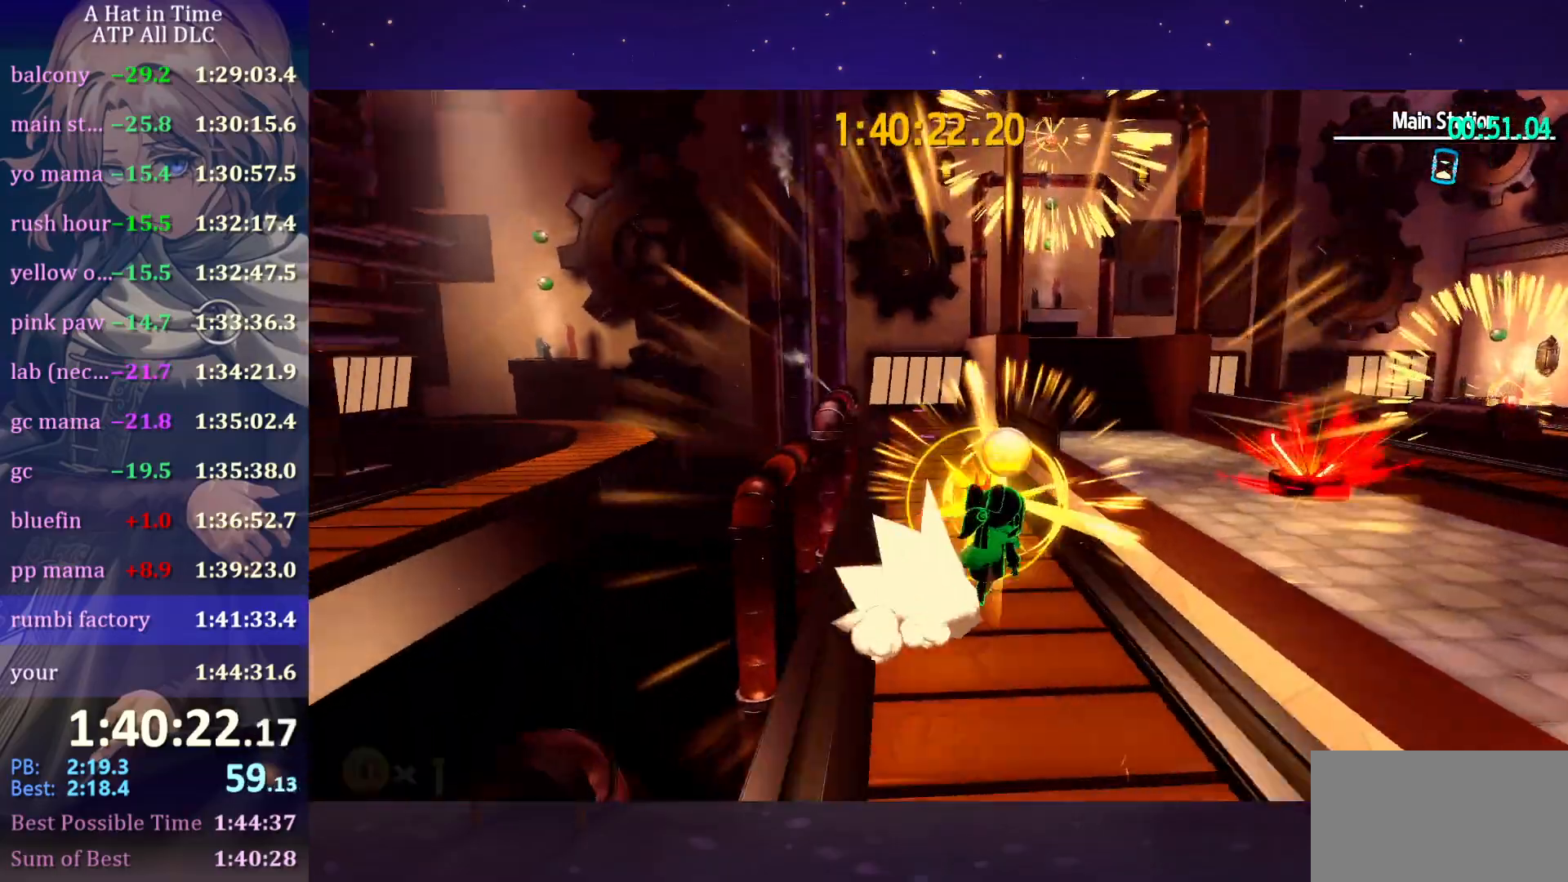
{"keys": ["w"], "mouse": [], "mouse_move": "still", "events": [[183, "shift", "up"], [183, "space", "down"], [416, "a", "down"], [466, "a", "up"], [466, "space", "up"]]}